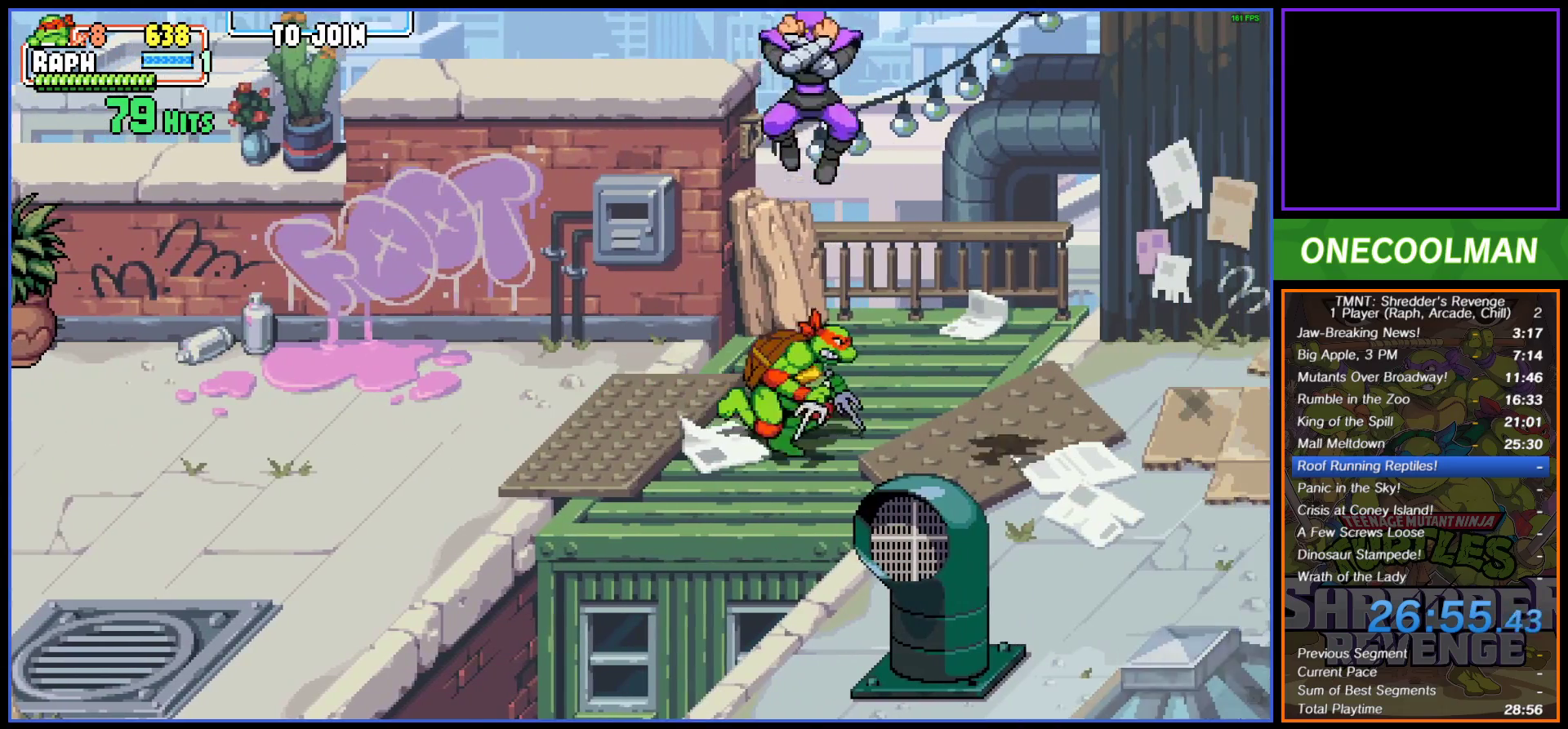
Gameplay with a controller (PlayStation layout); each line is a JSON object with the inputs held at the frame after it. "button_events" lists button changes between this image and that frame as [ms after this image, input, new state], when the widget could be followed in between (sticks are given only as held states). Not read: L3 R3 left_stick right_stick.
{"buttons": ["DPAD_UP"], "button_events": [[283, "DPAD_RIGHT", "down"], [350, "DPAD_DOWN", "down"], [450, "DPAD_DOWN", "up"], [483, "DPAD_RIGHT", "up"], [500, "DPAD_UP", "down"]]}
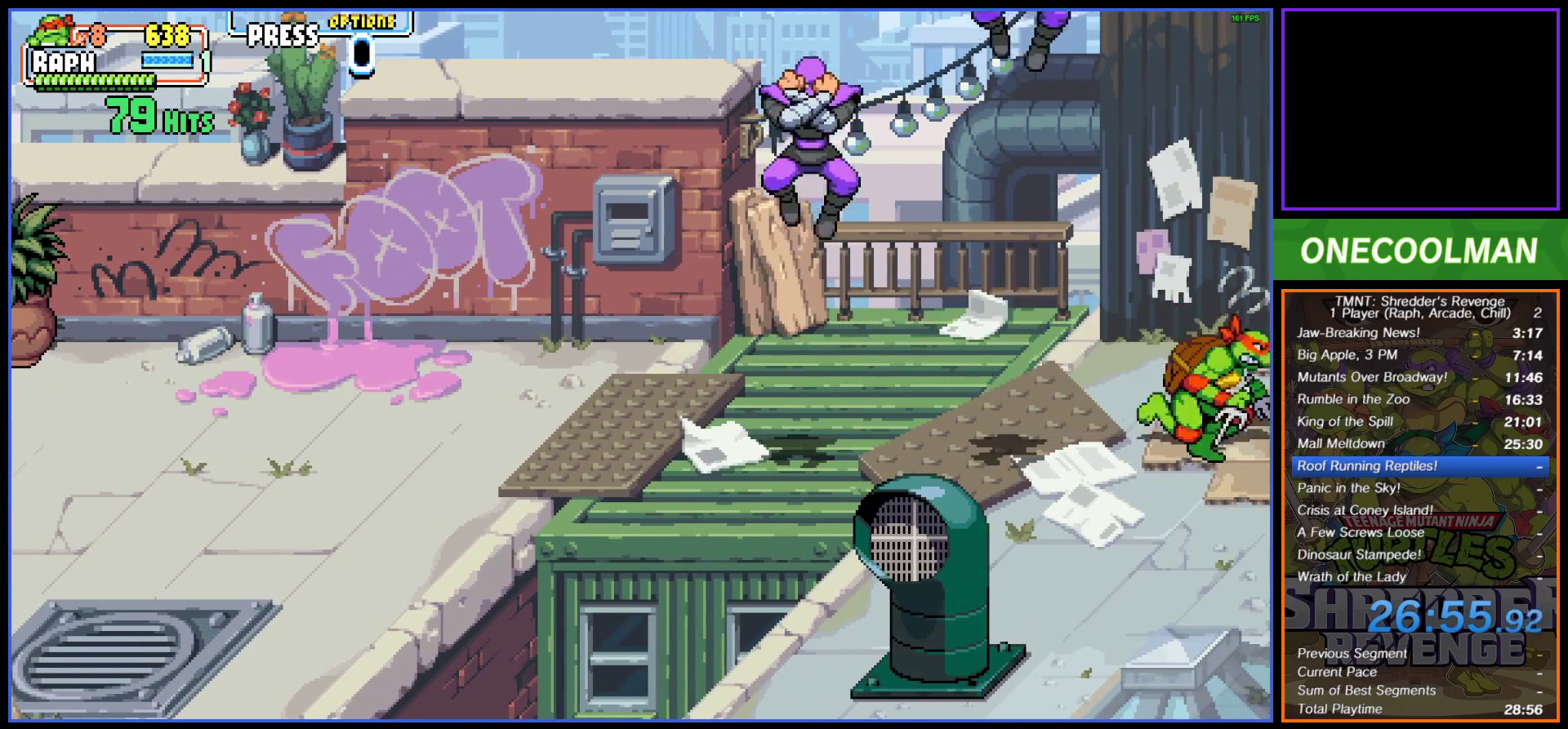
{"buttons": ["SQUARE", "DPAD_LEFT"], "button_events": [[33, "DPAD_LEFT", "down"], [117, "DPAD_UP", "up"], [200, "SQUARE", "down"], [300, "SQUARE", "up"], [350, "SQUARE", "down"], [400, "SQUARE", "up"], [500, "SQUARE", "down"]]}
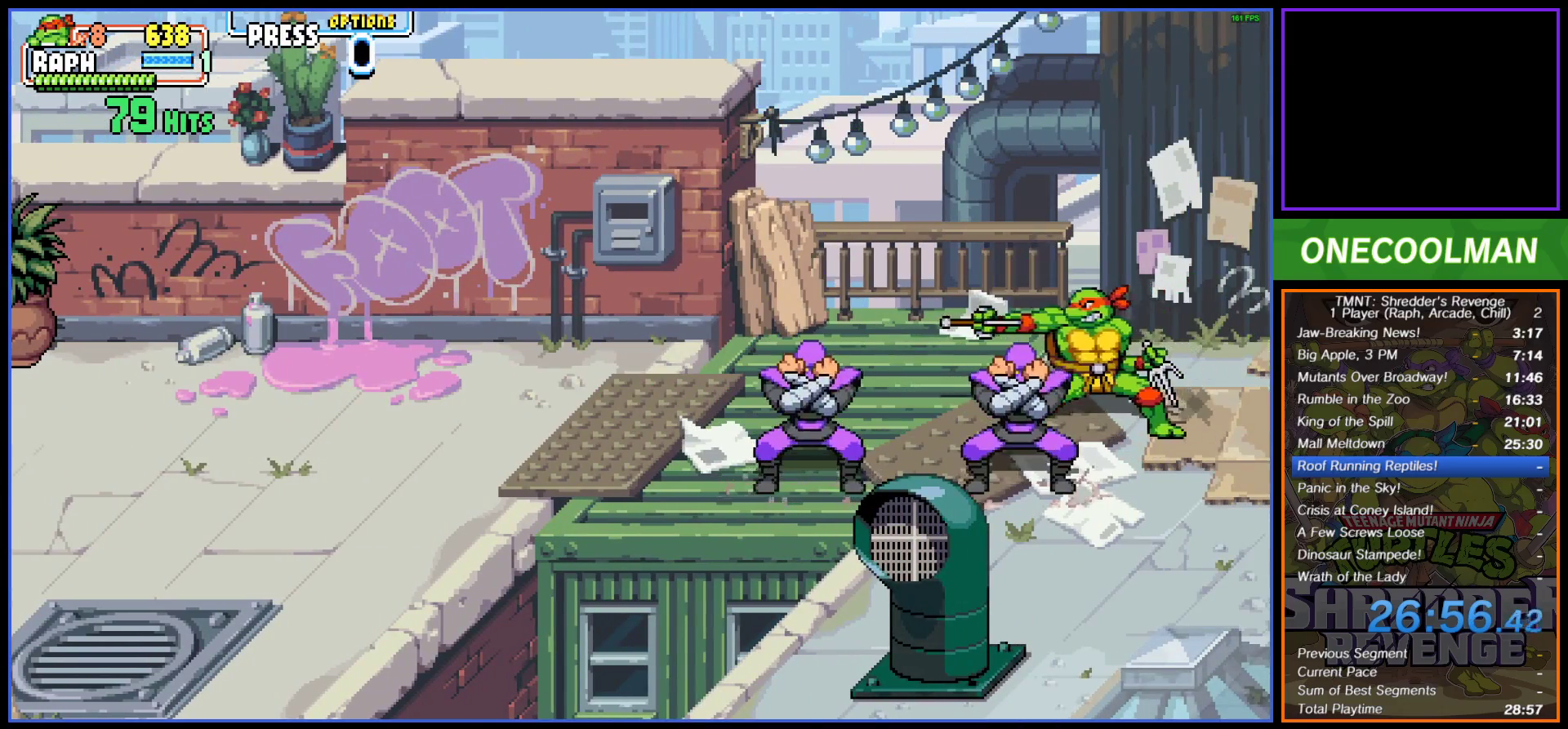
{"buttons": ["SQUARE", "DPAD_LEFT"], "button_events": [[33, "DPAD_LEFT", "up"], [67, "SQUARE", "up"], [133, "DPAD_DOWN", "down"], [150, "SQUARE", "down"], [200, "SQUARE", "up"], [300, "SQUARE", "down"], [333, "DPAD_LEFT", "down"], [383, "SQUARE", "up"], [433, "SQUARE", "down"], [467, "DPAD_DOWN", "up"]]}
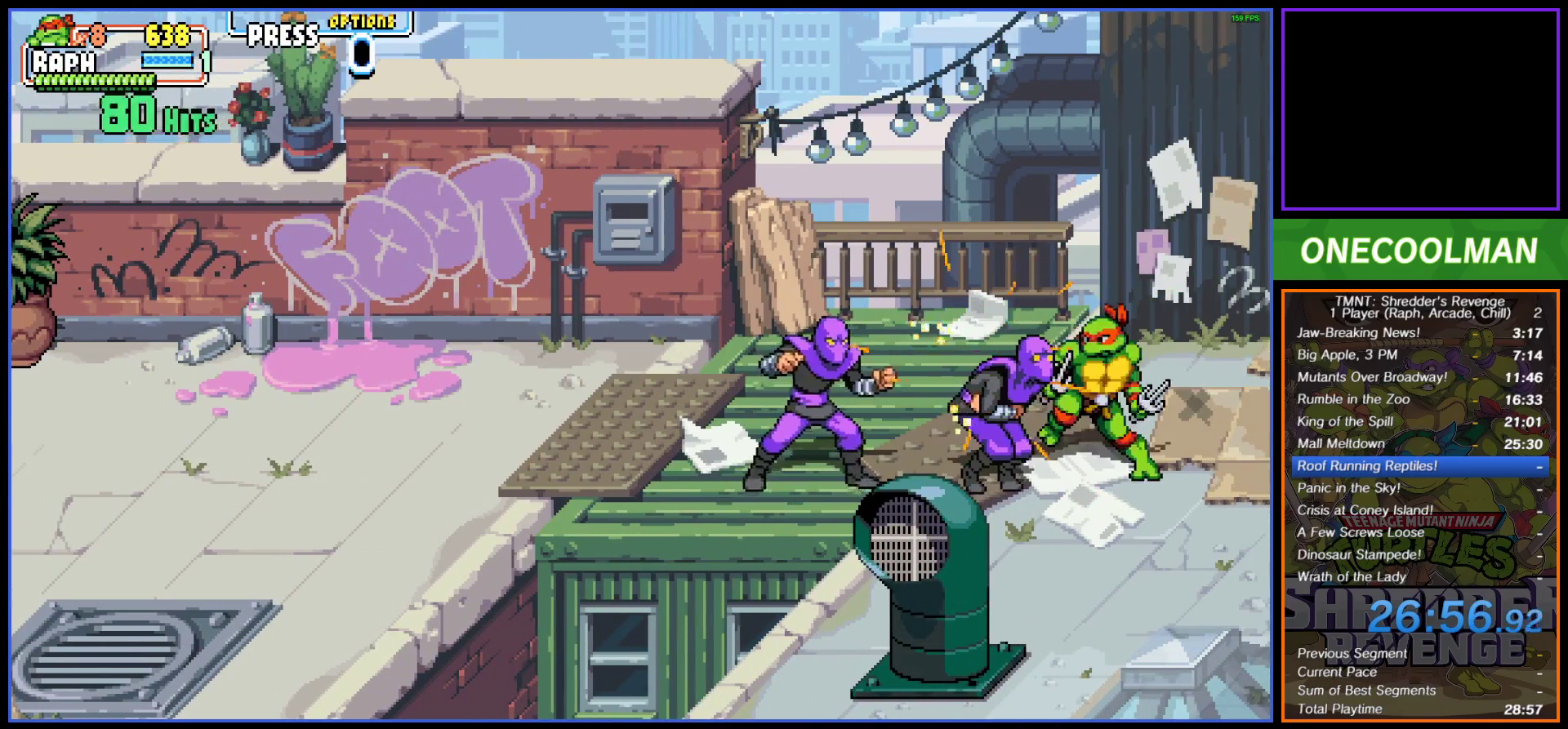
{"buttons": ["DPAD_LEFT"], "button_events": [[17, "SQUARE", "up"], [67, "SQUARE", "down"], [117, "DPAD_LEFT", "up"], [167, "SQUARE", "up"], [183, "DPAD_LEFT", "down"], [233, "SQUARE", "down"], [317, "SQUARE", "up"], [383, "SQUARE", "down"], [400, "DPAD_LEFT", "up"], [467, "SQUARE", "up"], [483, "DPAD_LEFT", "down"]]}
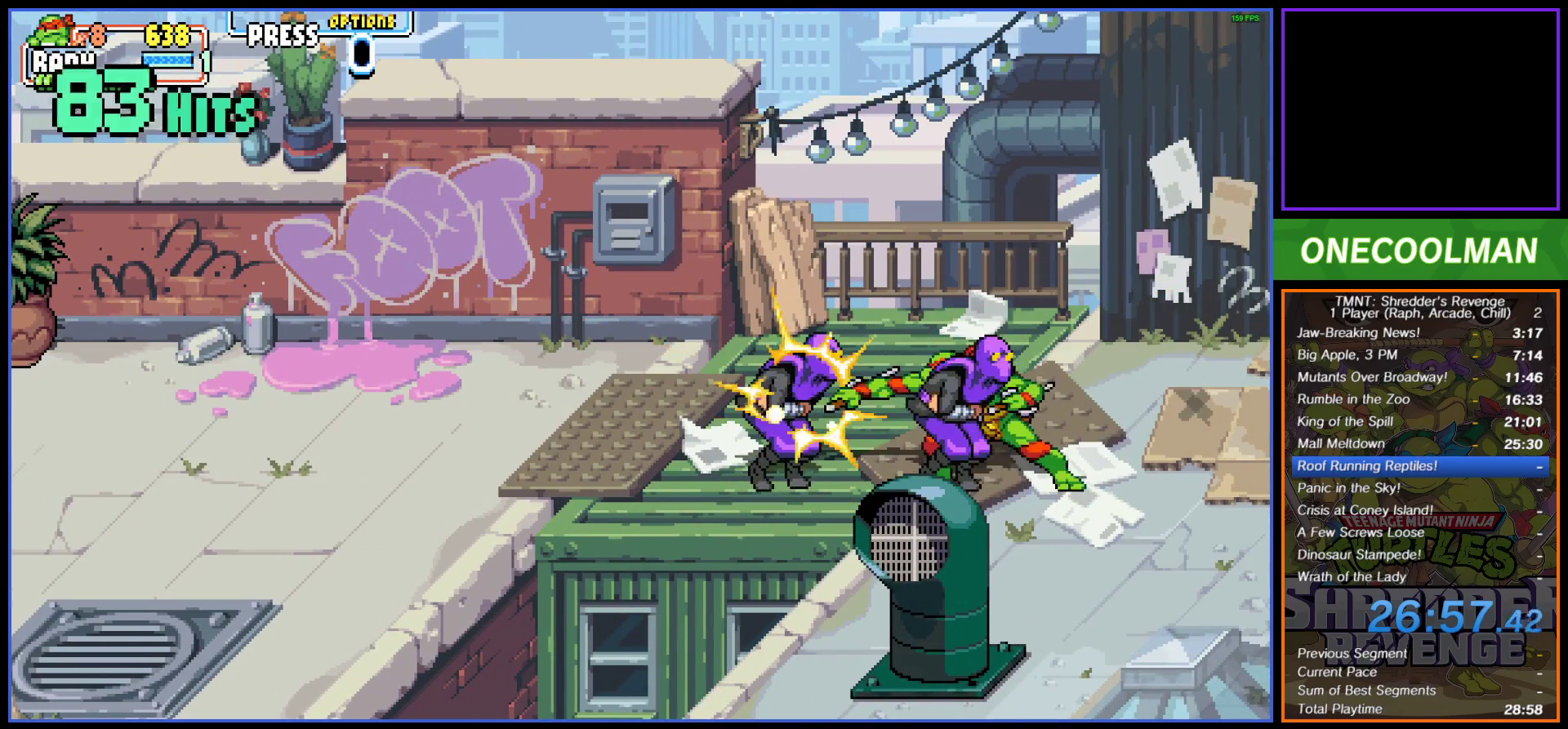
{"buttons": ["SQUARE", "DPAD_LEFT"], "button_events": [[33, "SQUARE", "down"], [117, "SQUARE", "up"], [200, "SQUARE", "down"], [250, "SQUARE", "up"], [350, "SQUARE", "down"], [417, "SQUARE", "up"], [483, "SQUARE", "down"]]}
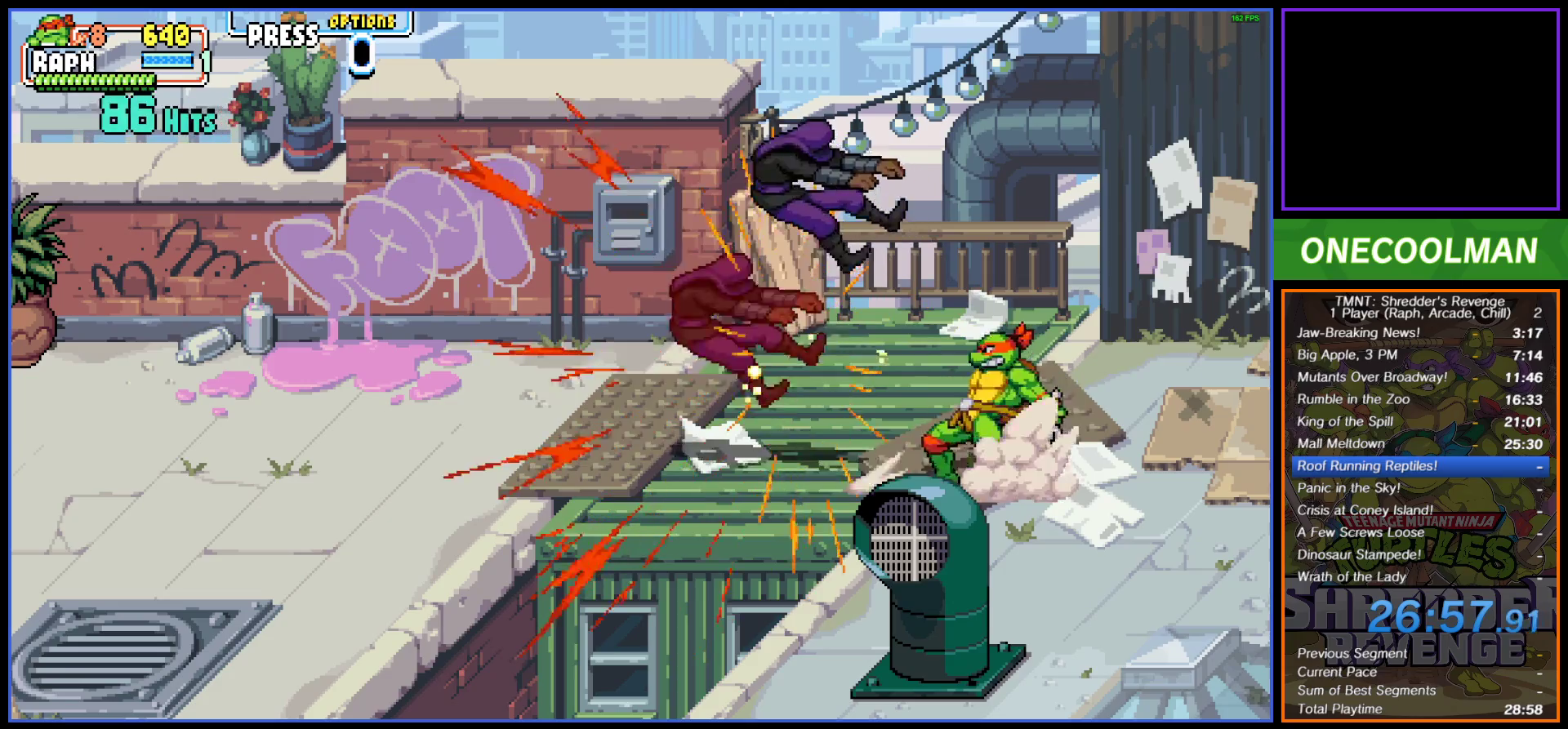
{"buttons": [], "button_events": [[33, "SQUARE", "up"], [167, "DPAD_LEFT", "up"]]}
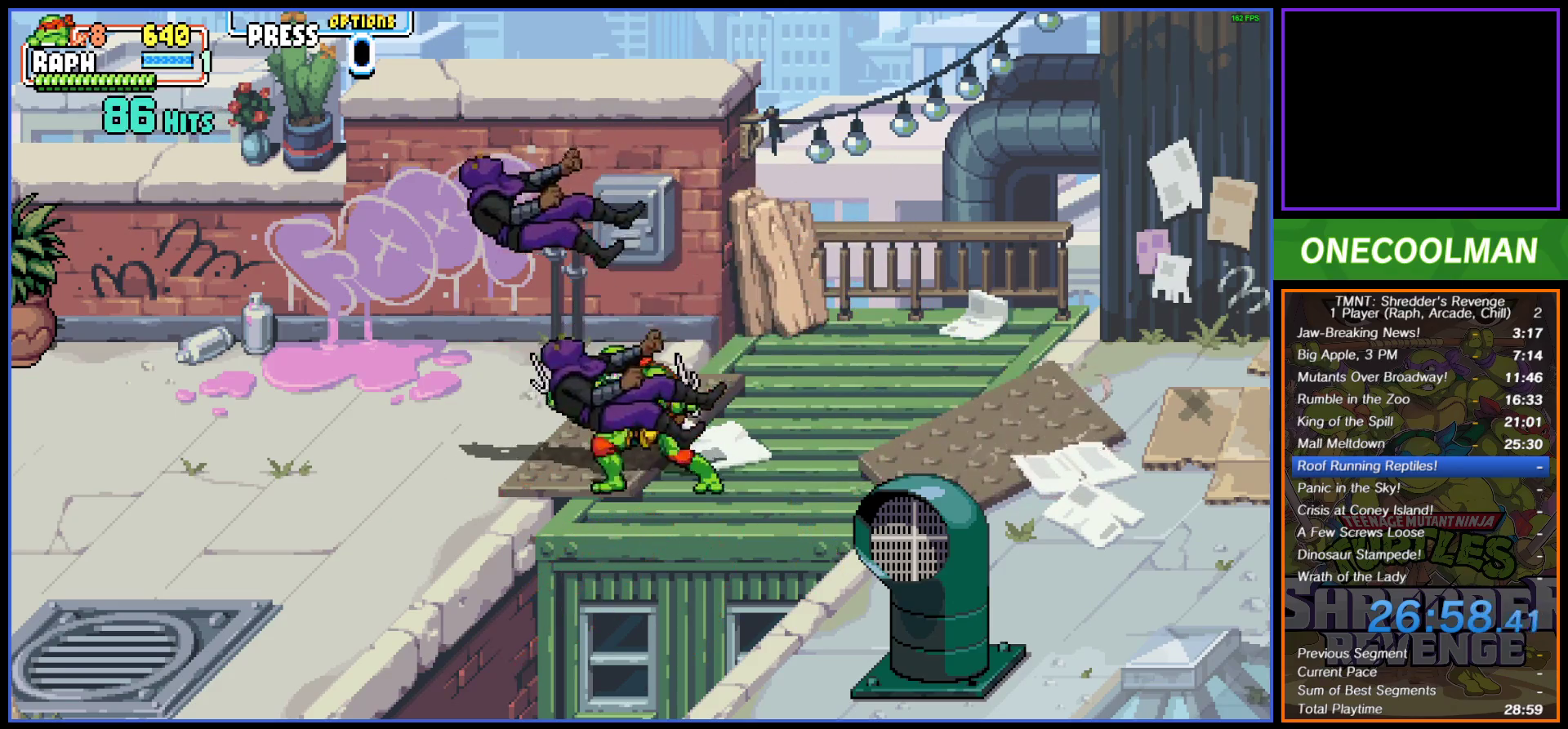
{"buttons": ["DPAD_LEFT"], "button_events": [[367, "DPAD_LEFT", "down"]]}
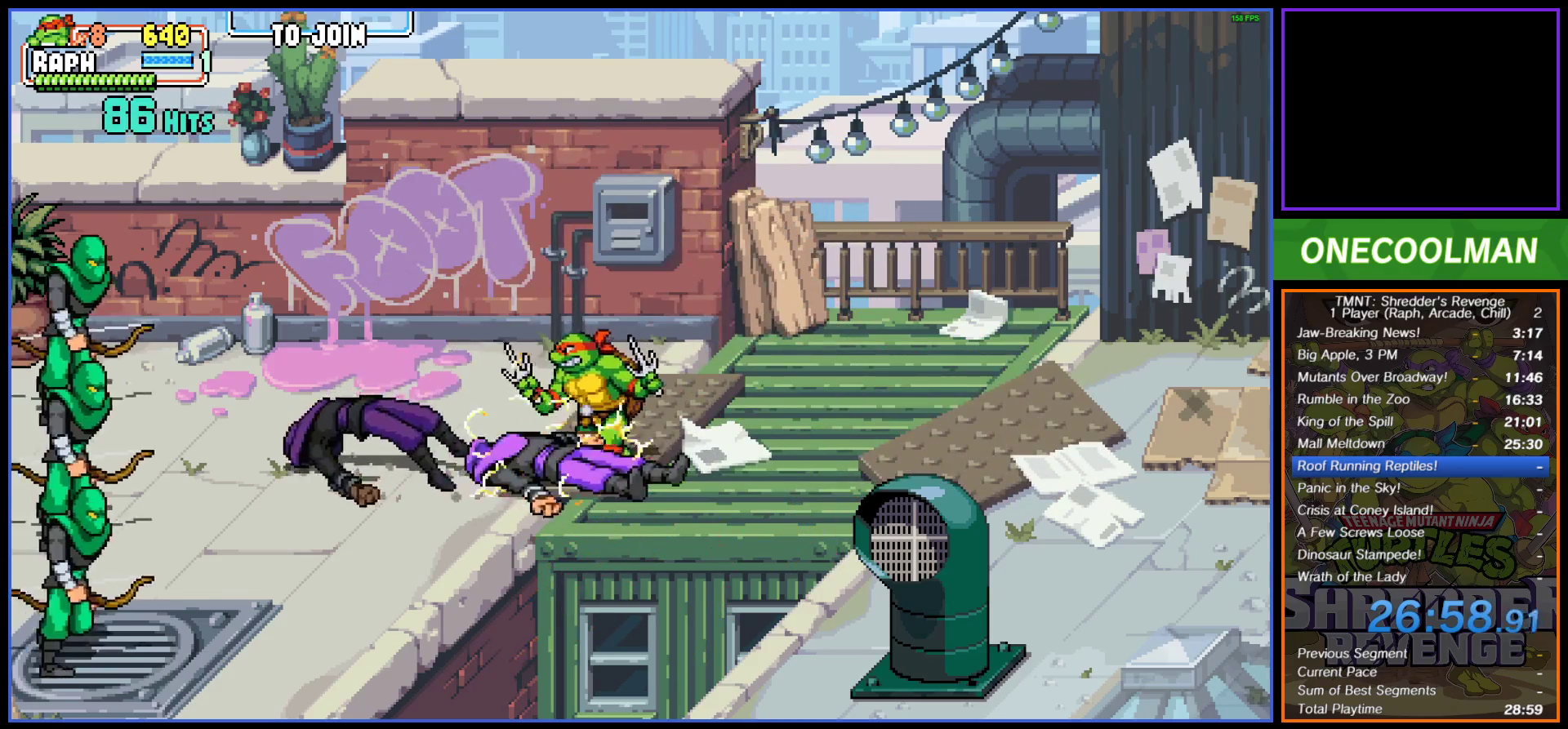
{"buttons": ["TRIANGLE", "DPAD_LEFT"], "button_events": [[83, "DPAD_DOWN", "down"], [117, "CROSS", "down"], [233, "CROSS", "up"], [233, "DPAD_DOWN", "up"], [383, "TRIANGLE", "down"]]}
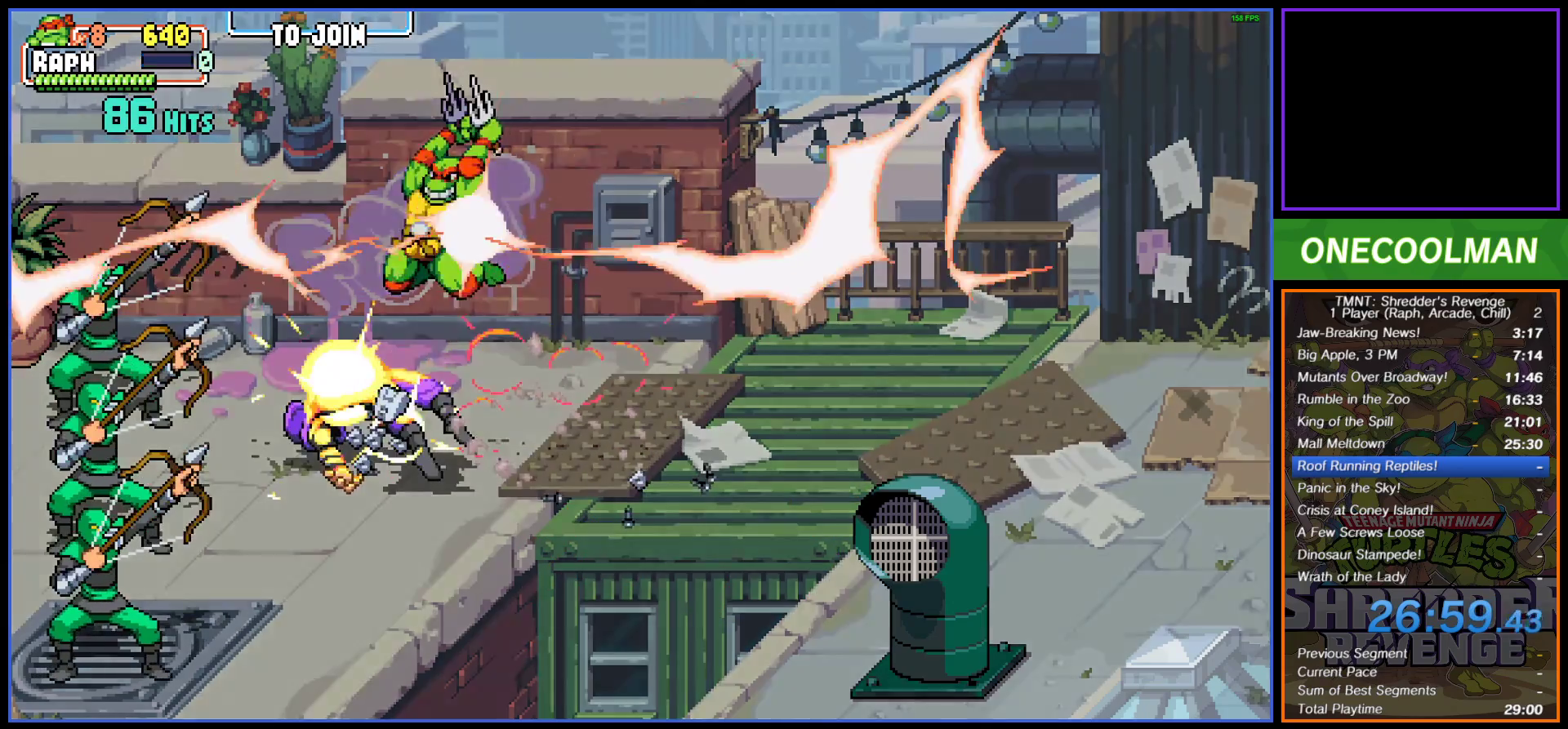
{"buttons": [], "button_events": [[33, "TRIANGLE", "up"], [150, "DPAD_LEFT", "up"]]}
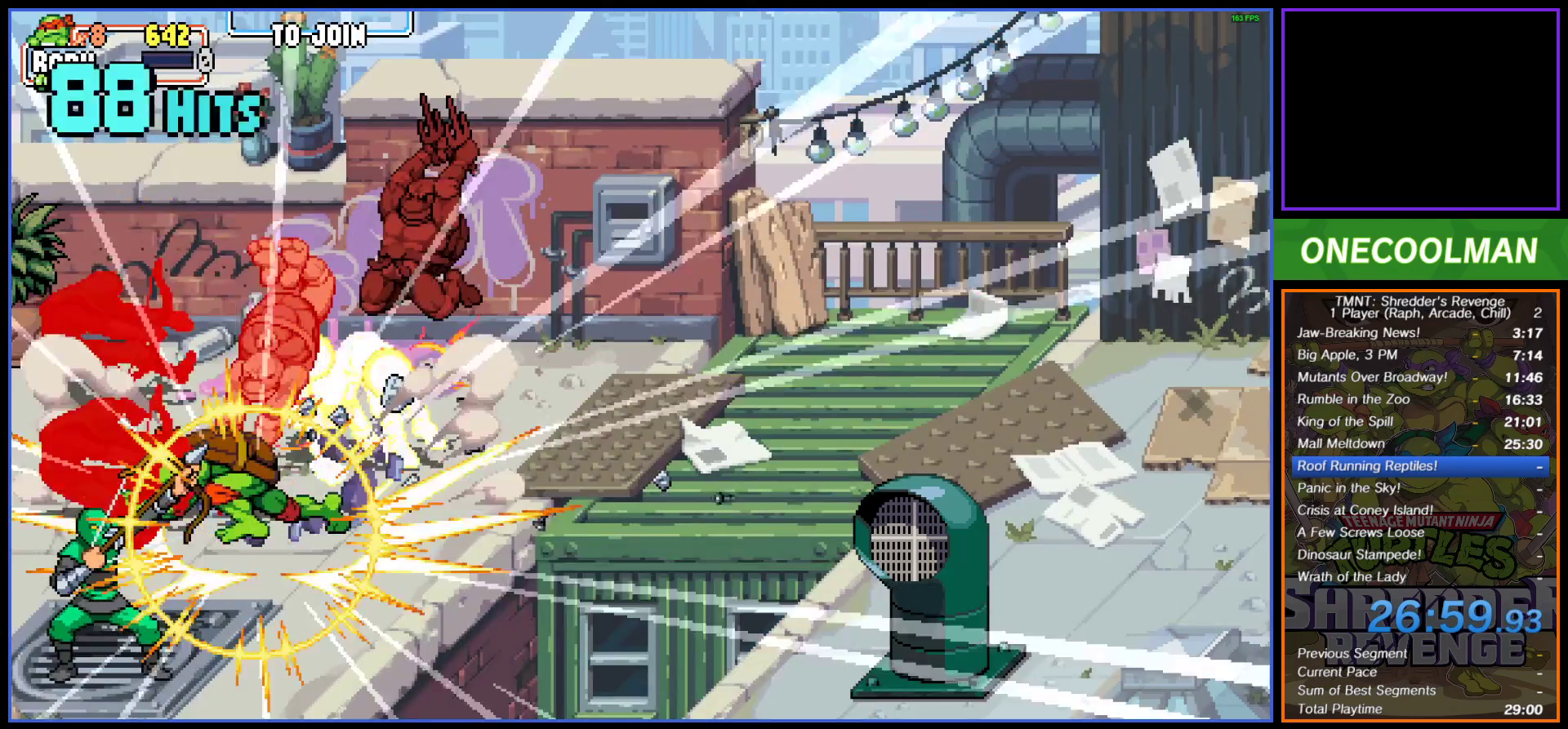
{"buttons": ["DPAD_DOWN"], "button_events": [[367, "DPAD_DOWN", "down"]]}
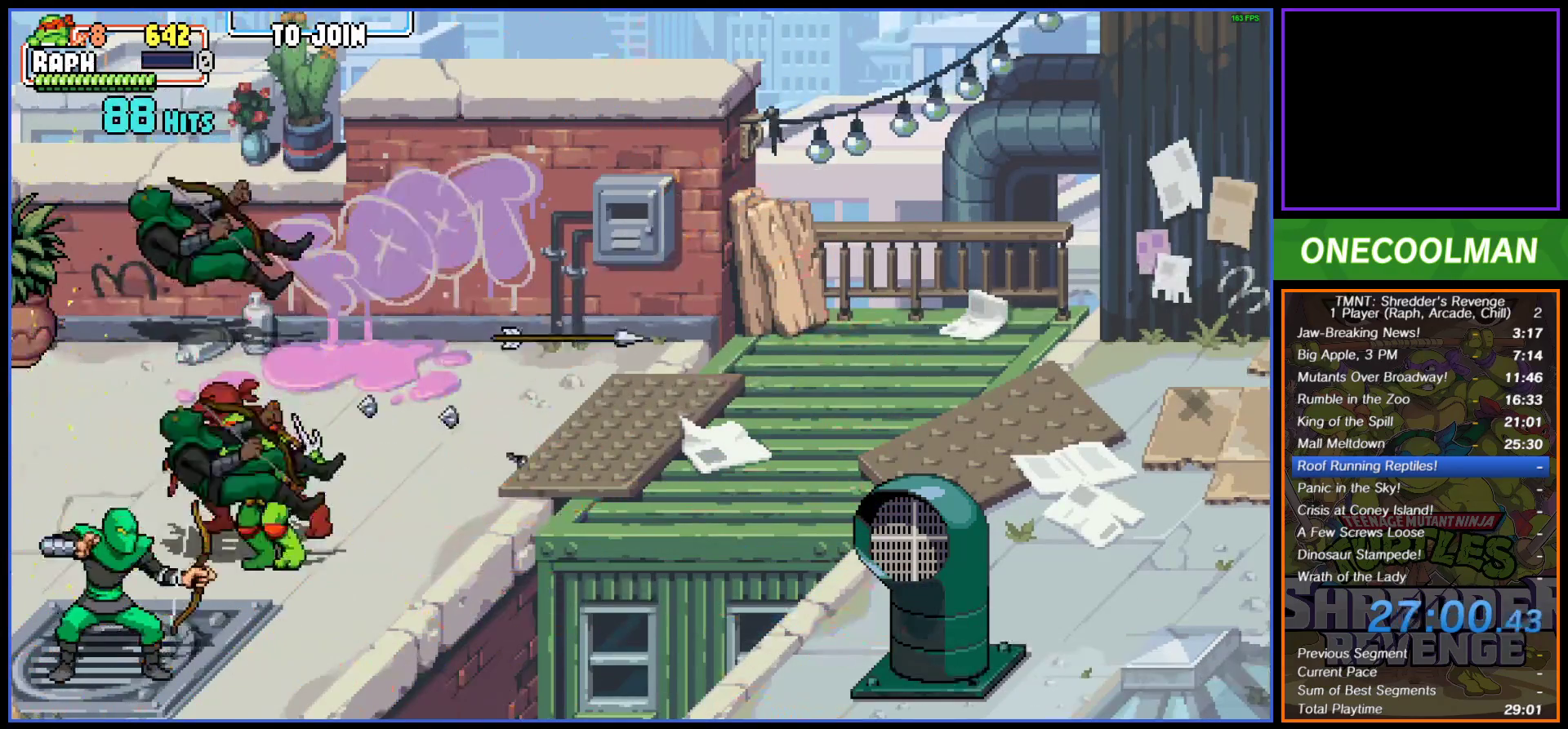
{"buttons": [], "button_events": [[150, "SQUARE", "down"], [233, "DPAD_DOWN", "up"], [267, "SQUARE", "up"]]}
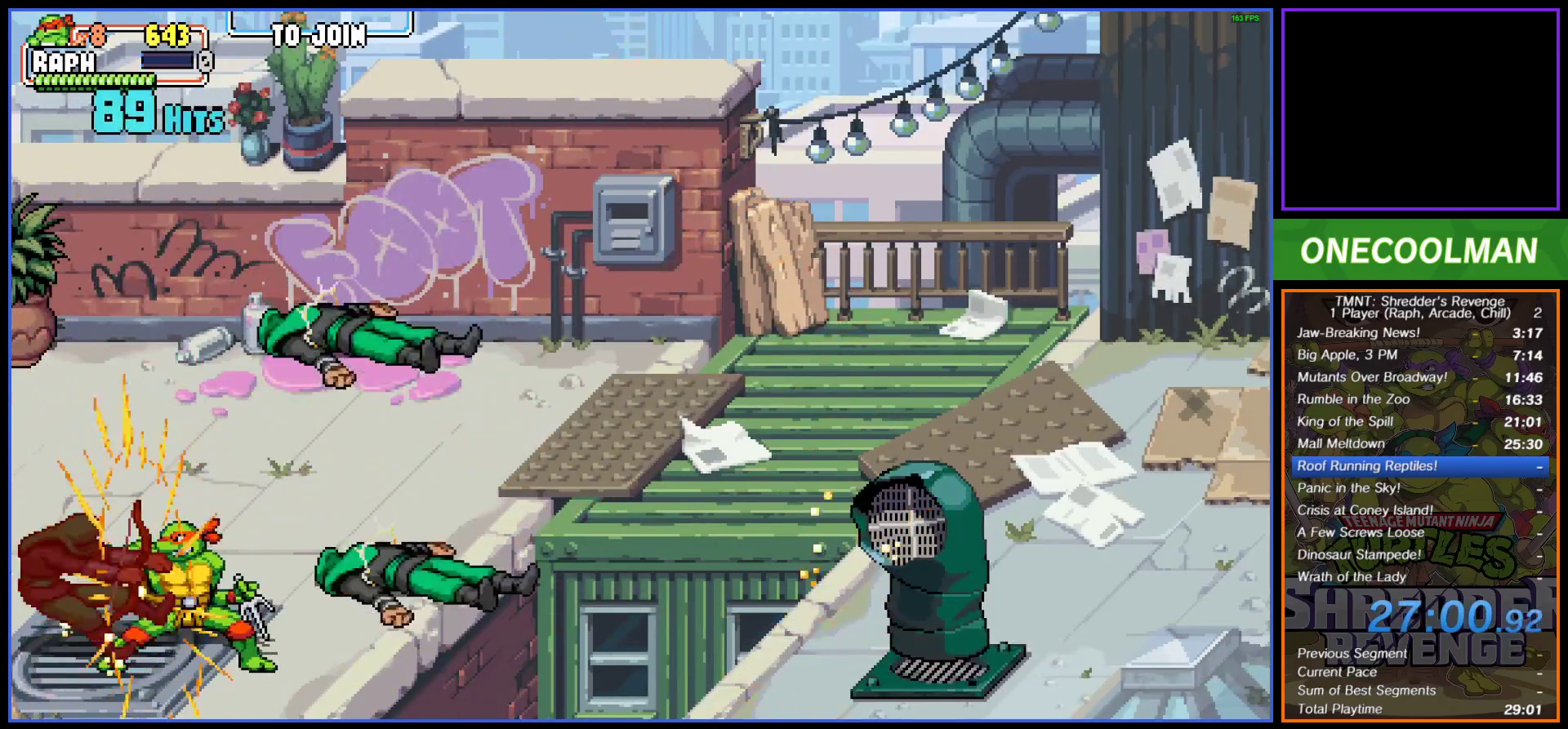
{"buttons": ["DPAD_UP", "DPAD_RIGHT"], "button_events": [[17, "DPAD_UP", "down"], [117, "DPAD_RIGHT", "down"]]}
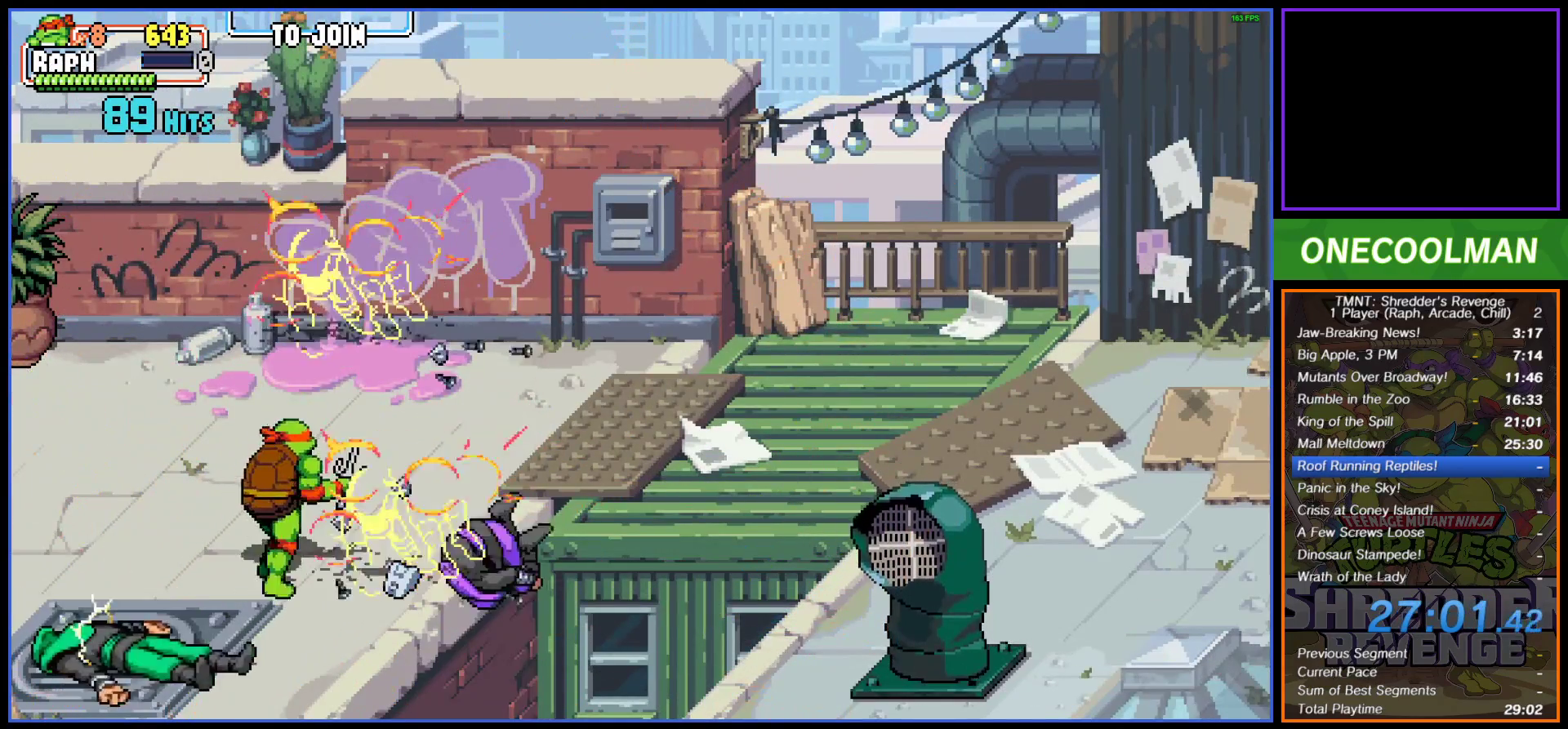
{"buttons": [], "button_events": [[250, "DPAD_RIGHT", "up"], [267, "DPAD_UP", "up"], [350, "DPAD_RIGHT", "down"], [417, "DPAD_RIGHT", "up"]]}
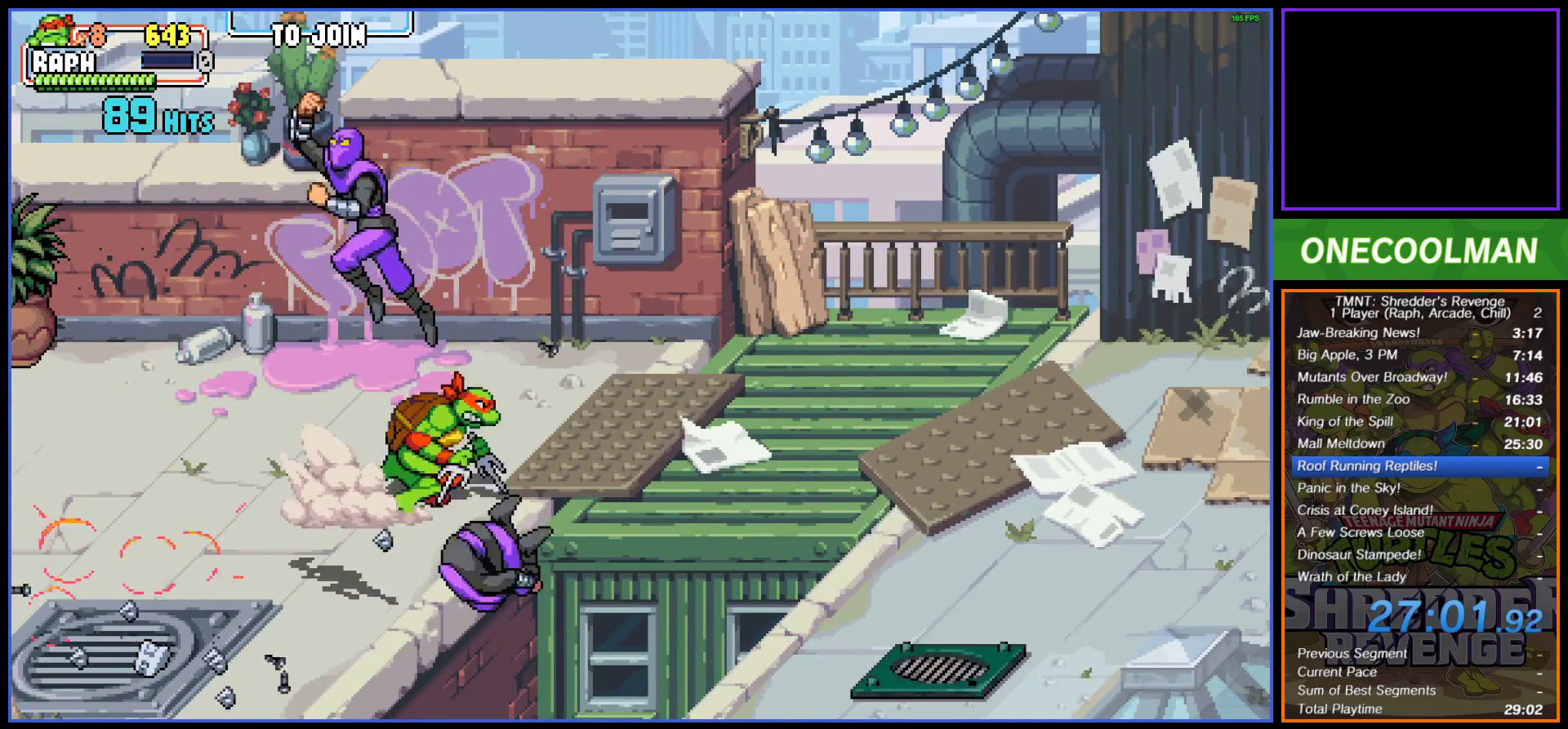
{"buttons": ["DPAD_LEFT"], "button_events": [[183, "DPAD_LEFT", "down"], [183, "DPAD_UP", "down"], [367, "DPAD_UP", "up"]]}
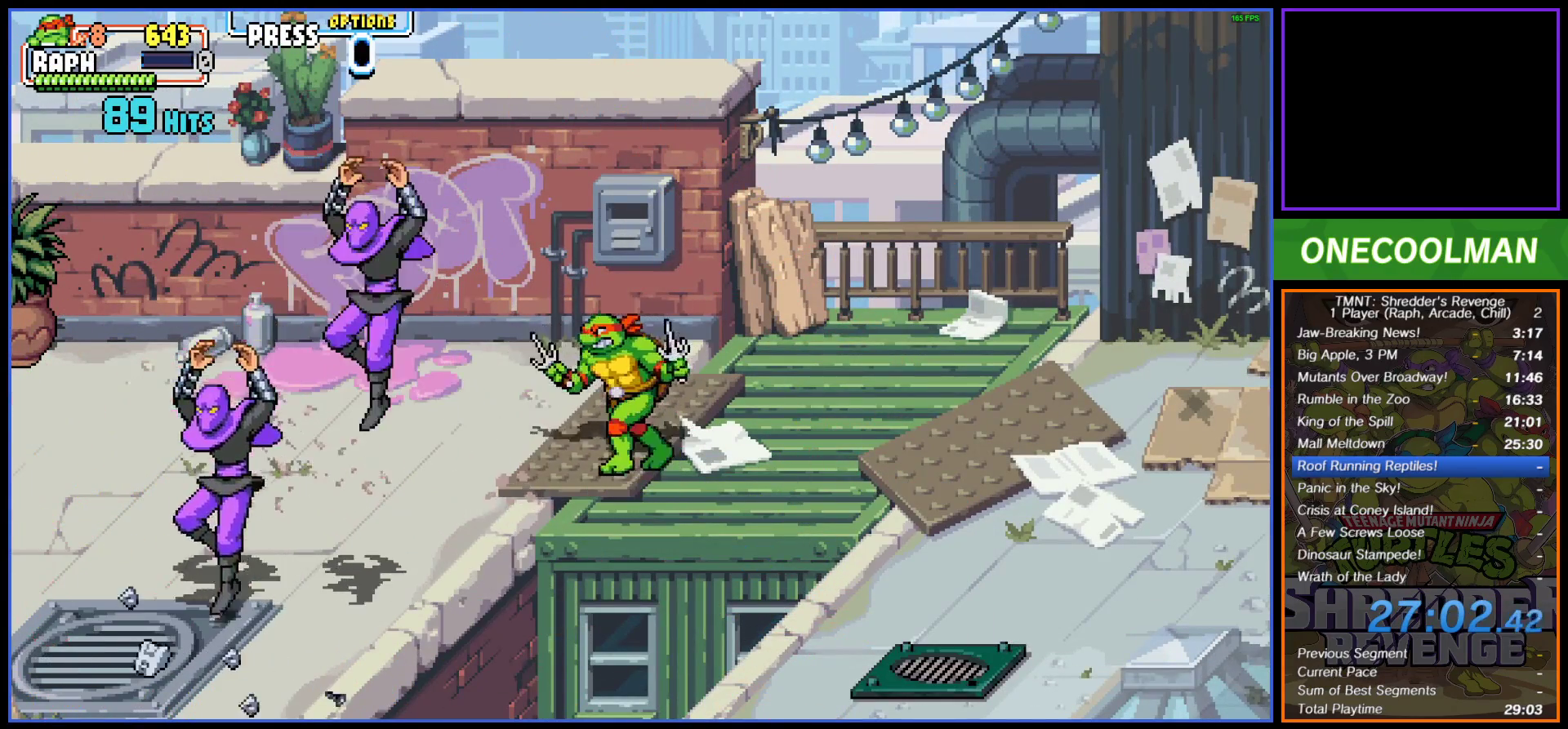
{"buttons": ["DPAD_DOWN", "DPAD_LEFT"], "button_events": [[183, "DPAD_DOWN", "down"]]}
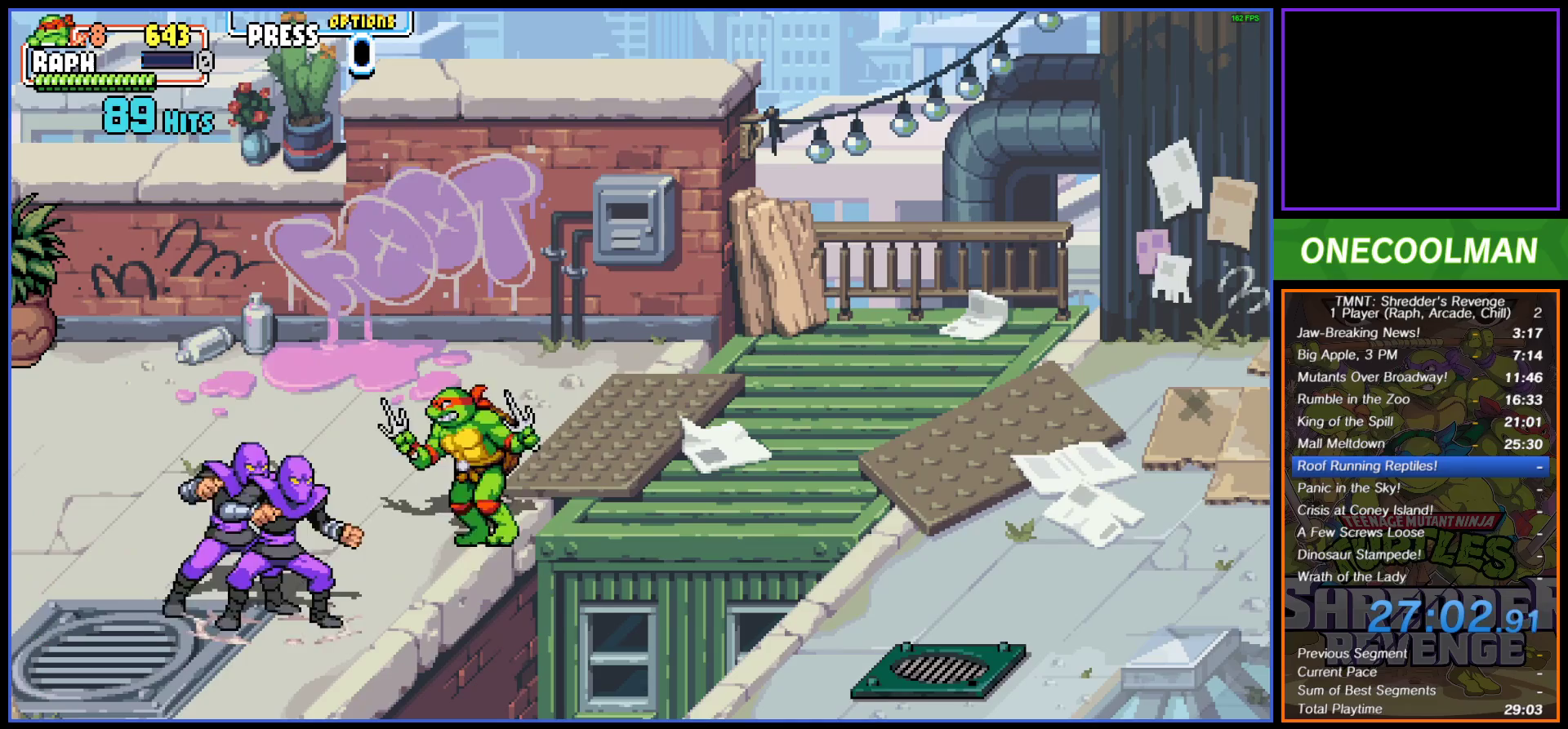
{"buttons": ["SQUARE", "DPAD_LEFT"], "button_events": [[67, "SQUARE", "down"], [133, "DPAD_DOWN", "up"], [267, "SQUARE", "up"], [317, "SQUARE", "down"], [417, "SQUARE", "up"], [483, "SQUARE", "down"]]}
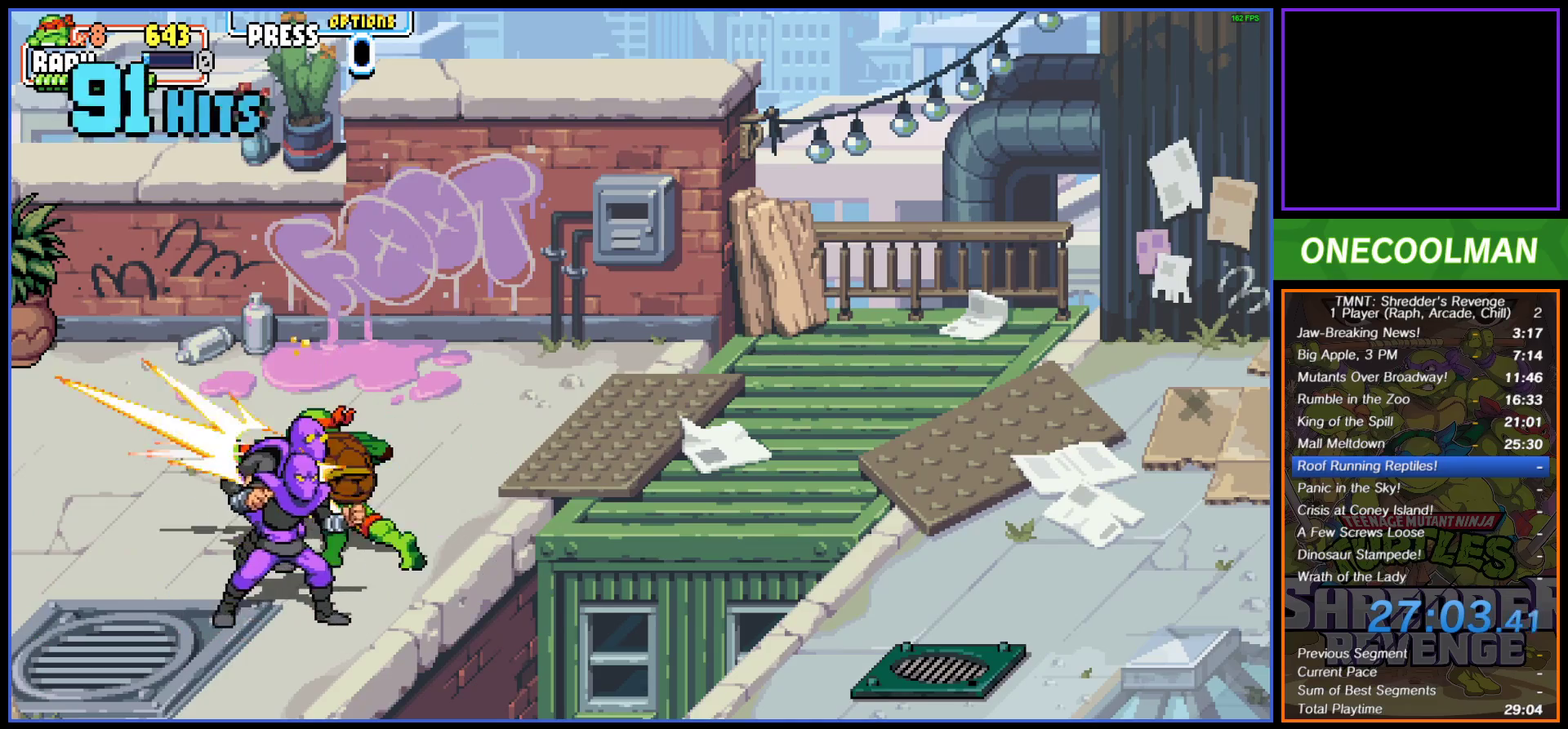
{"buttons": ["DPAD_DOWN", "DPAD_LEFT"], "button_events": [[67, "SQUARE", "up"], [83, "DPAD_DOWN", "down"], [117, "SQUARE", "down"], [217, "SQUARE", "up"], [283, "SQUARE", "down"], [367, "SQUARE", "up"], [450, "SQUARE", "down"], [500, "SQUARE", "up"]]}
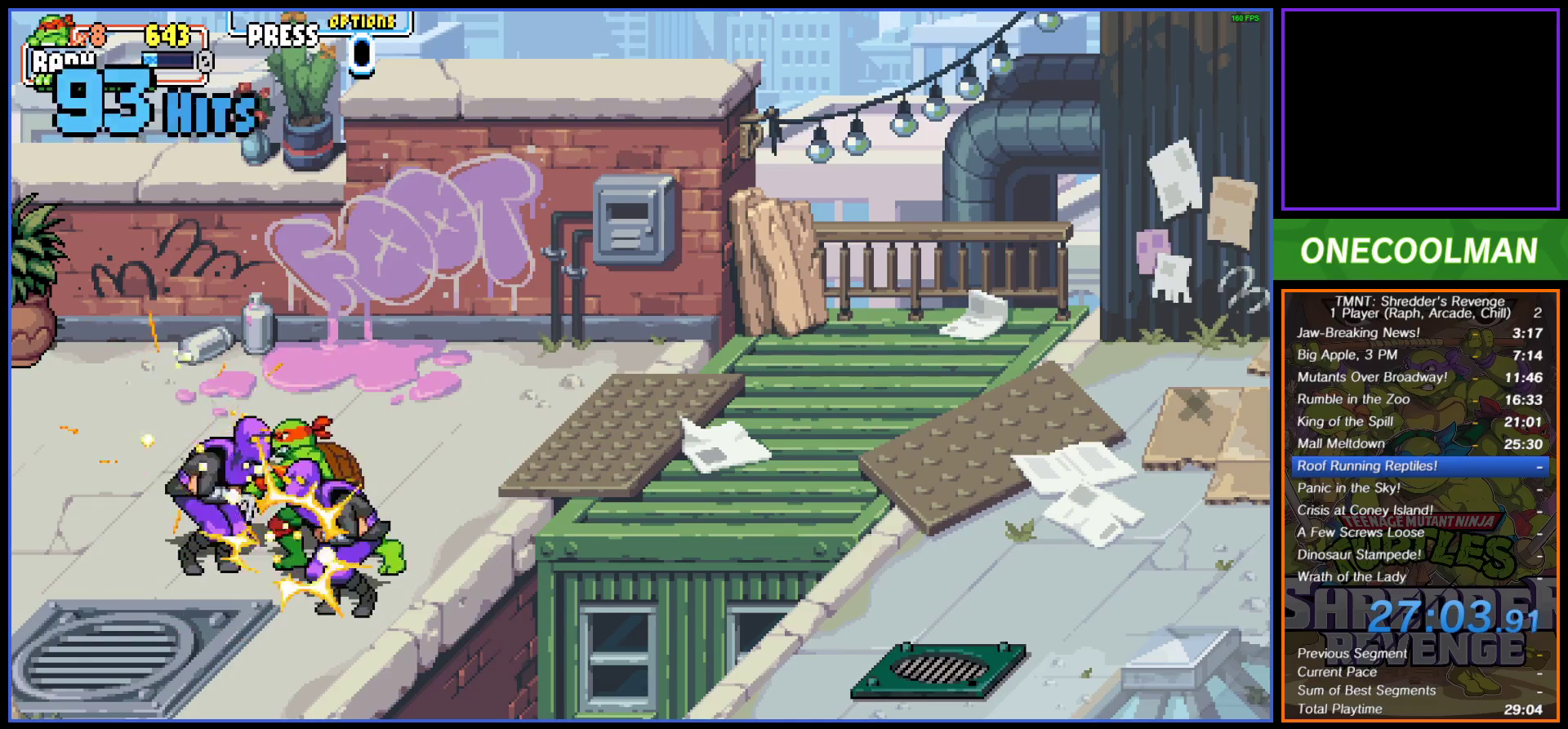
{"buttons": [], "button_events": [[100, "SQUARE", "down"], [117, "DPAD_LEFT", "up"], [183, "DPAD_RIGHT", "down"], [183, "SQUARE", "up"], [250, "SQUARE", "down"], [333, "SQUARE", "up"], [400, "SQUARE", "down"], [417, "DPAD_RIGHT", "up"], [483, "SQUARE", "up"], [500, "DPAD_DOWN", "up"]]}
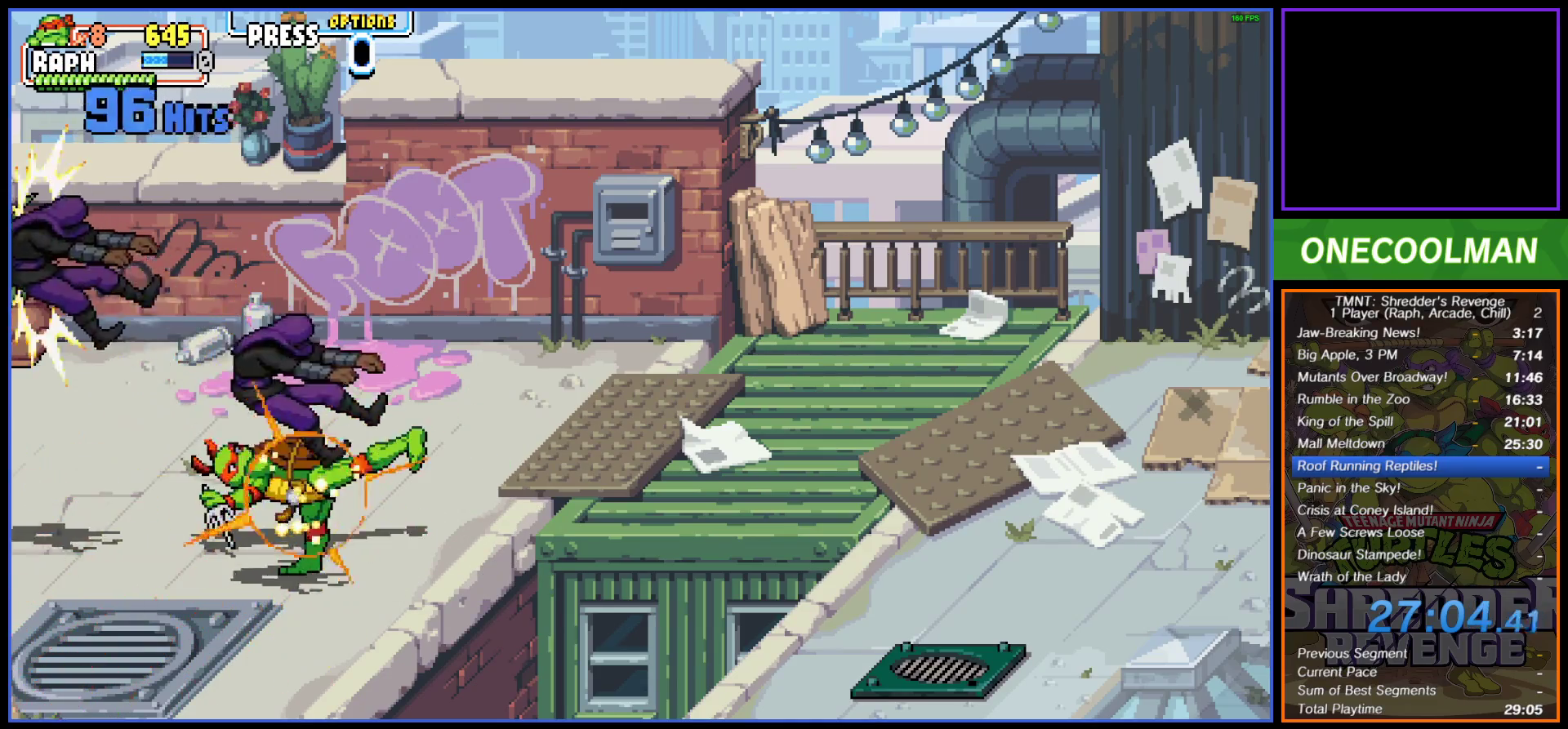
{"buttons": ["DPAD_UP", "DPAD_RIGHT"], "button_events": [[317, "DPAD_UP", "down"], [467, "DPAD_RIGHT", "down"]]}
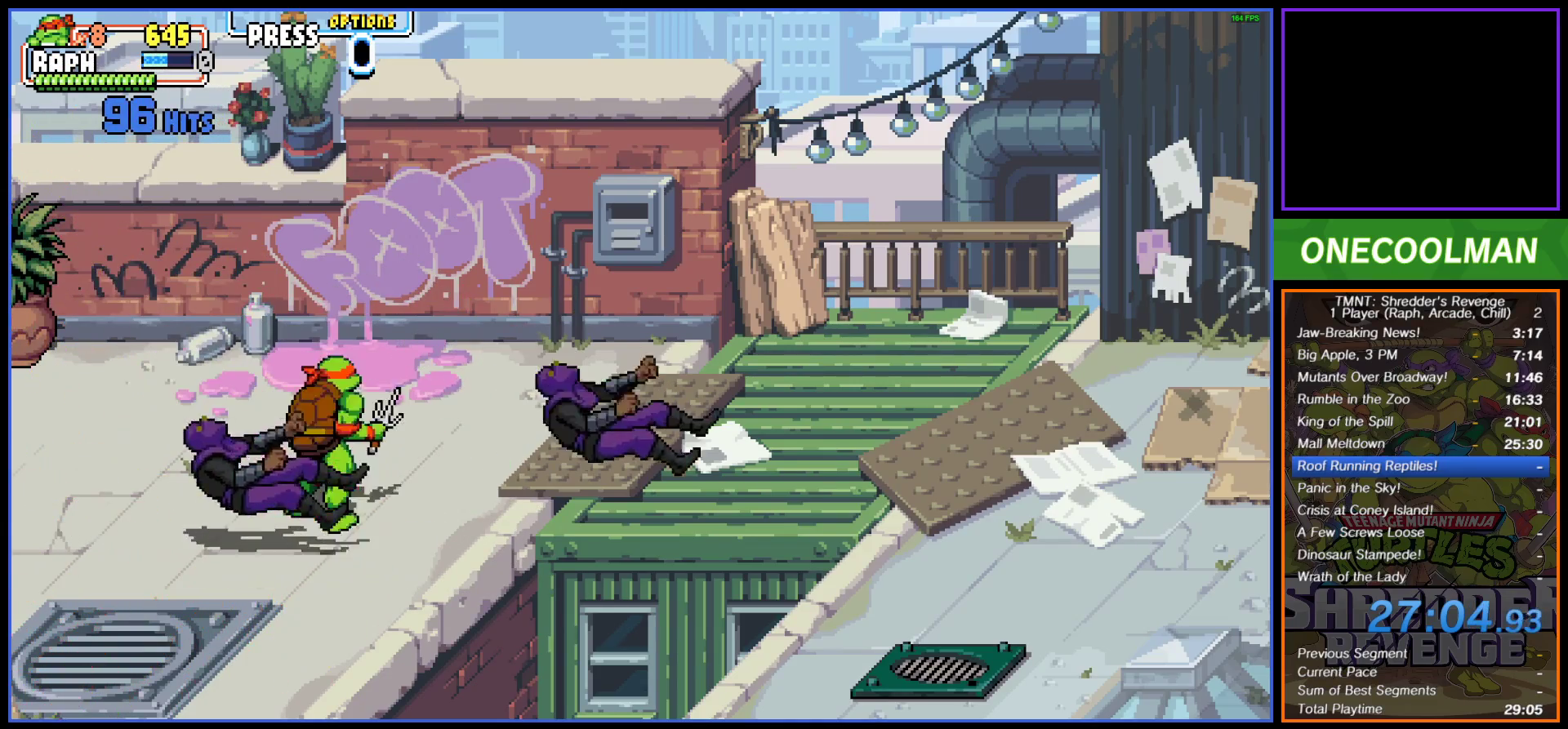
{"buttons": [], "button_events": [[67, "DPAD_UP", "up"], [217, "DPAD_RIGHT", "up"], [283, "DPAD_RIGHT", "down"], [483, "DPAD_RIGHT", "up"]]}
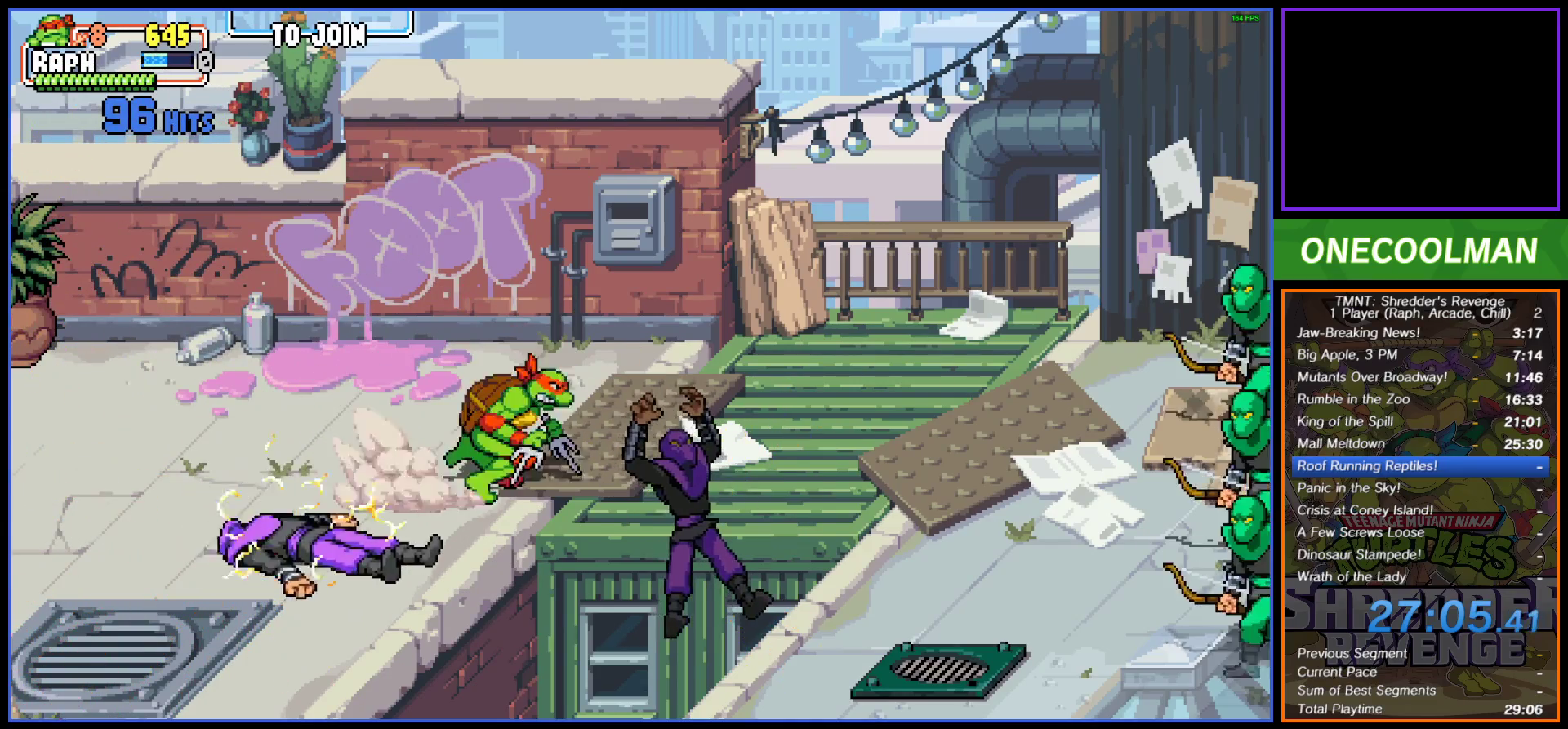
{"buttons": ["SQUARE"], "button_events": [[350, "SQUARE", "down"], [433, "SQUARE", "up"], [483, "SQUARE", "down"]]}
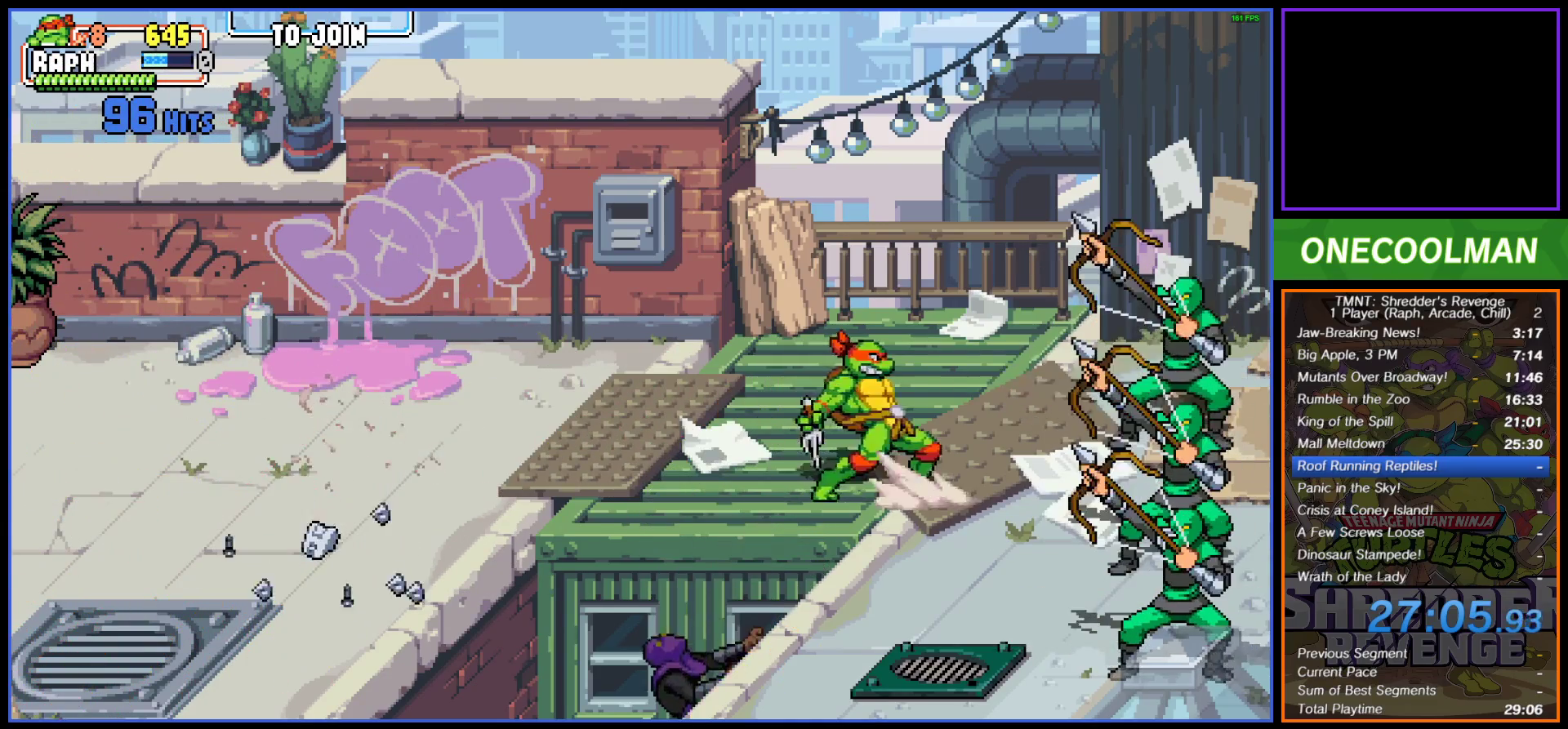
{"buttons": ["DPAD_DOWN", "DPAD_RIGHT"], "button_events": [[50, "SQUARE", "up"], [417, "DPAD_DOWN", "down"], [417, "DPAD_RIGHT", "down"]]}
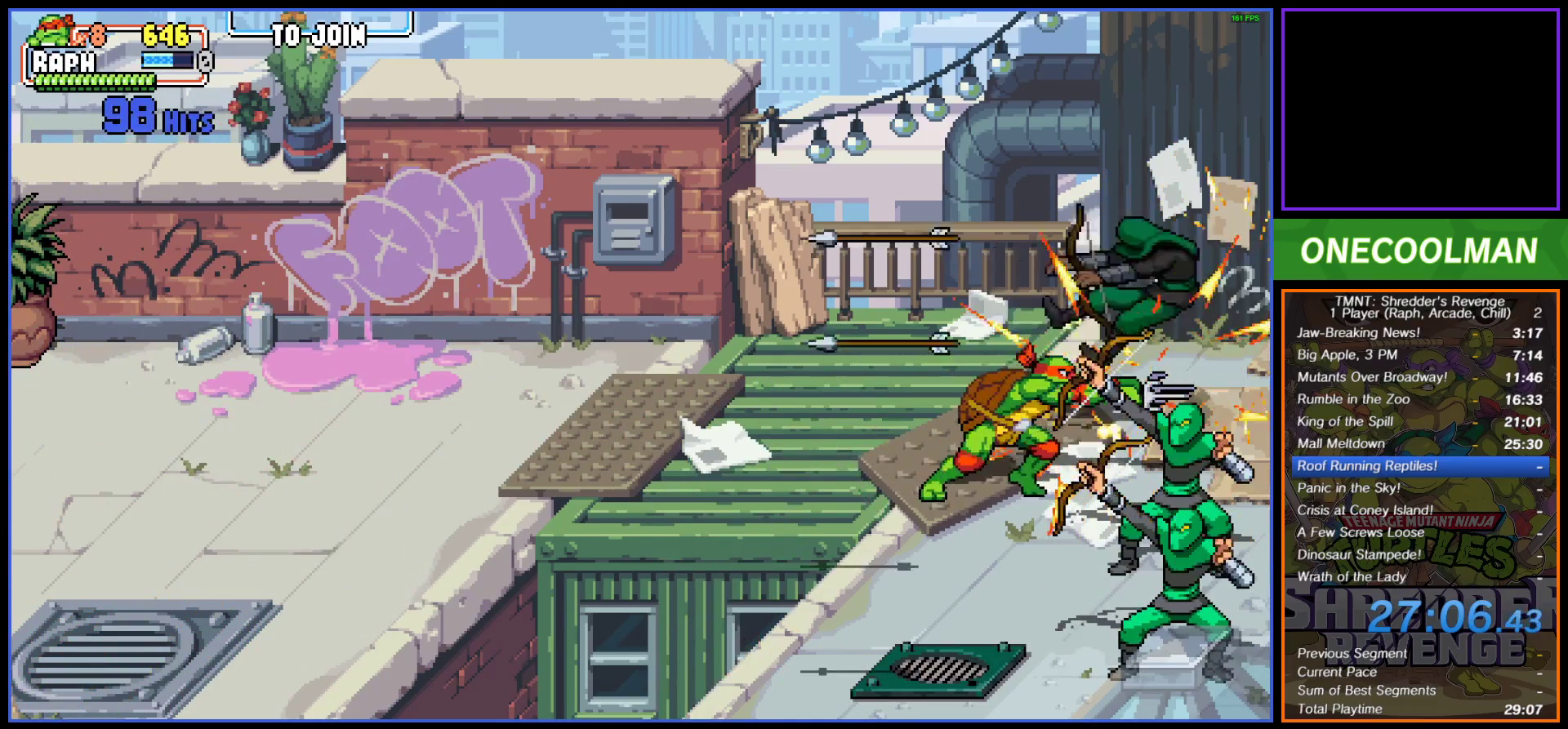
{"buttons": ["SQUARE", "DPAD_DOWN", "DPAD_RIGHT"], "button_events": [[17, "DPAD_RIGHT", "up"], [183, "DPAD_RIGHT", "down"], [450, "SQUARE", "down"]]}
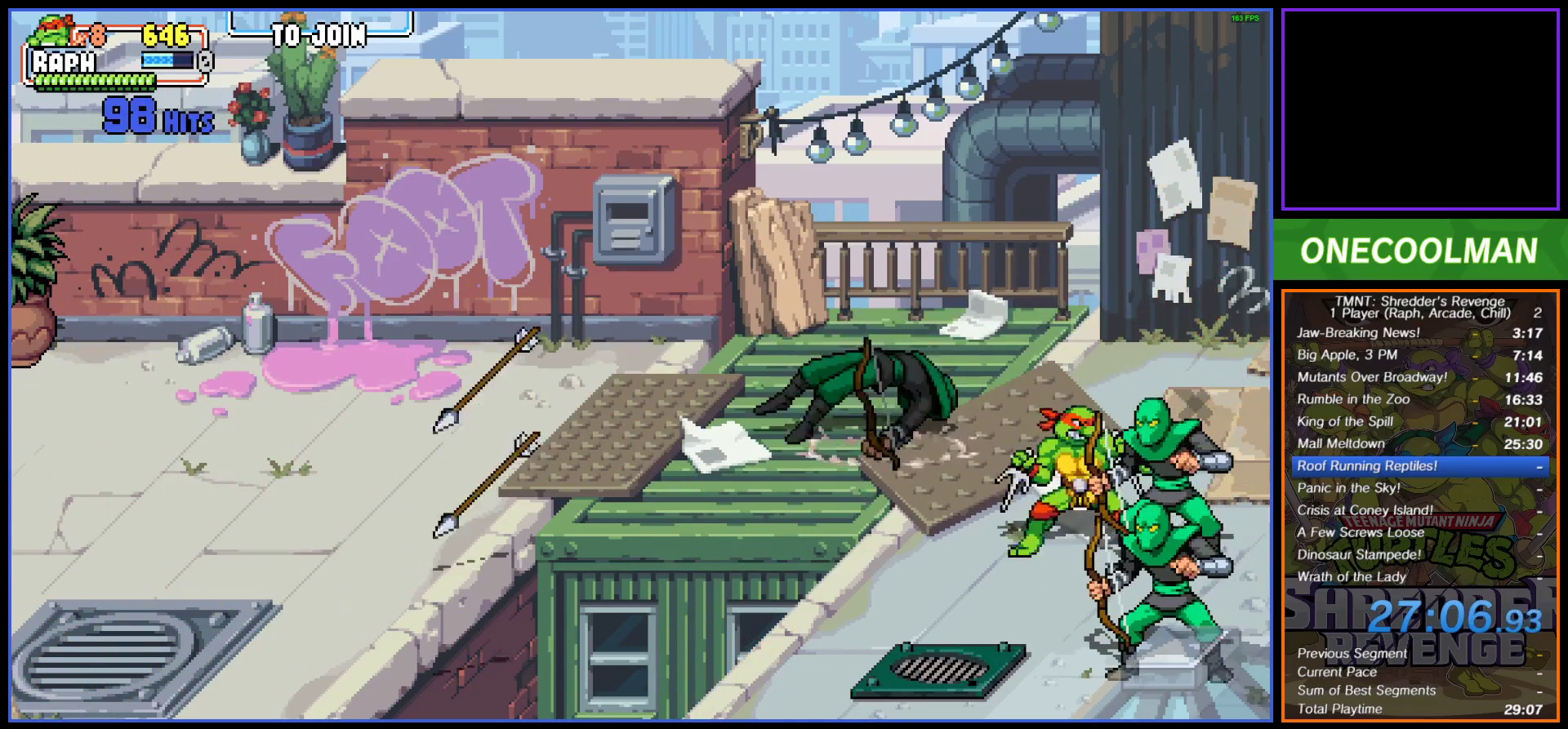
{"buttons": ["DPAD_DOWN"], "button_events": [[17, "SQUARE", "up"], [33, "DPAD_RIGHT", "up"], [100, "DPAD_DOWN", "up"], [317, "DPAD_DOWN", "down"]]}
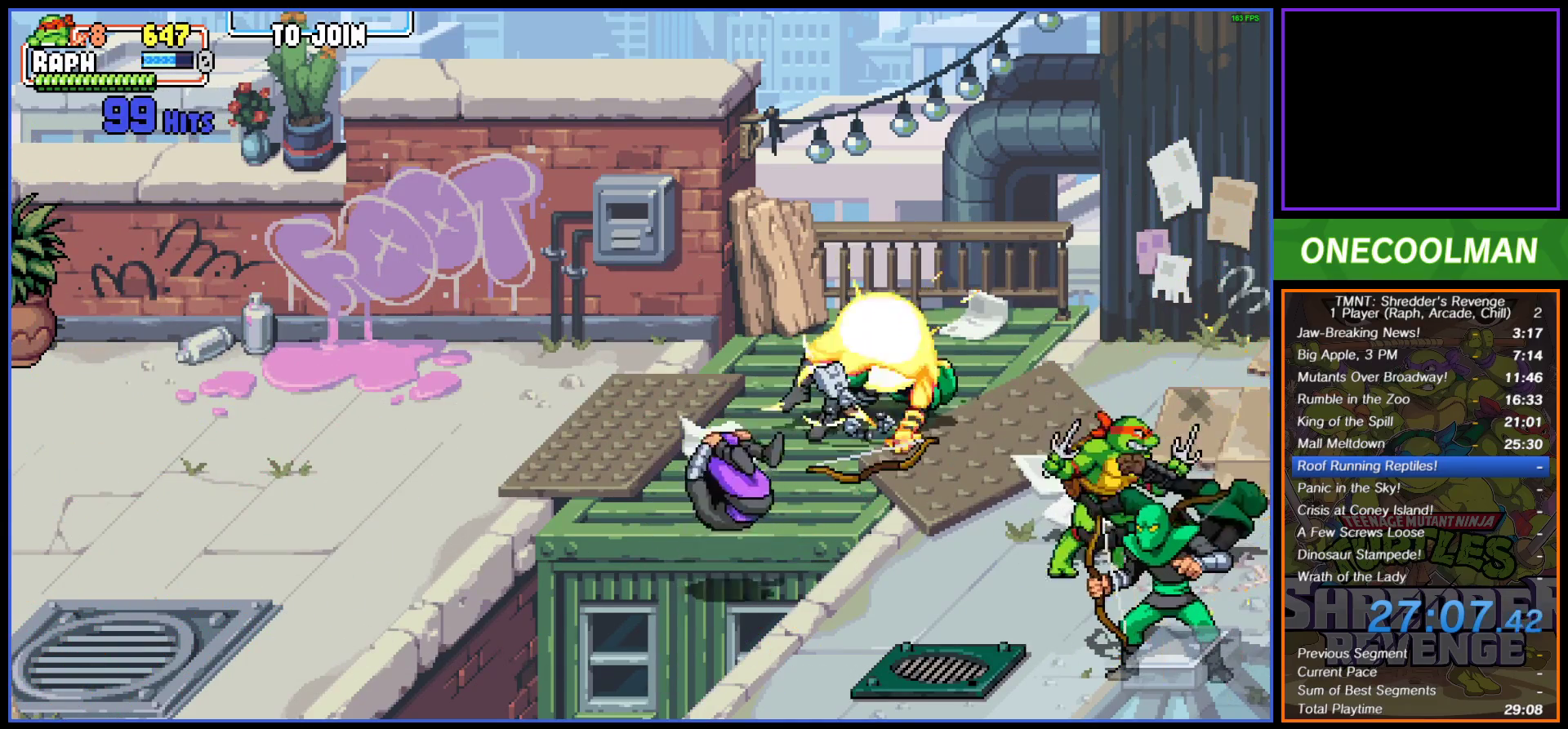
{"buttons": [], "button_events": [[217, "SQUARE", "down"], [317, "DPAD_DOWN", "up"], [317, "SQUARE", "up"]]}
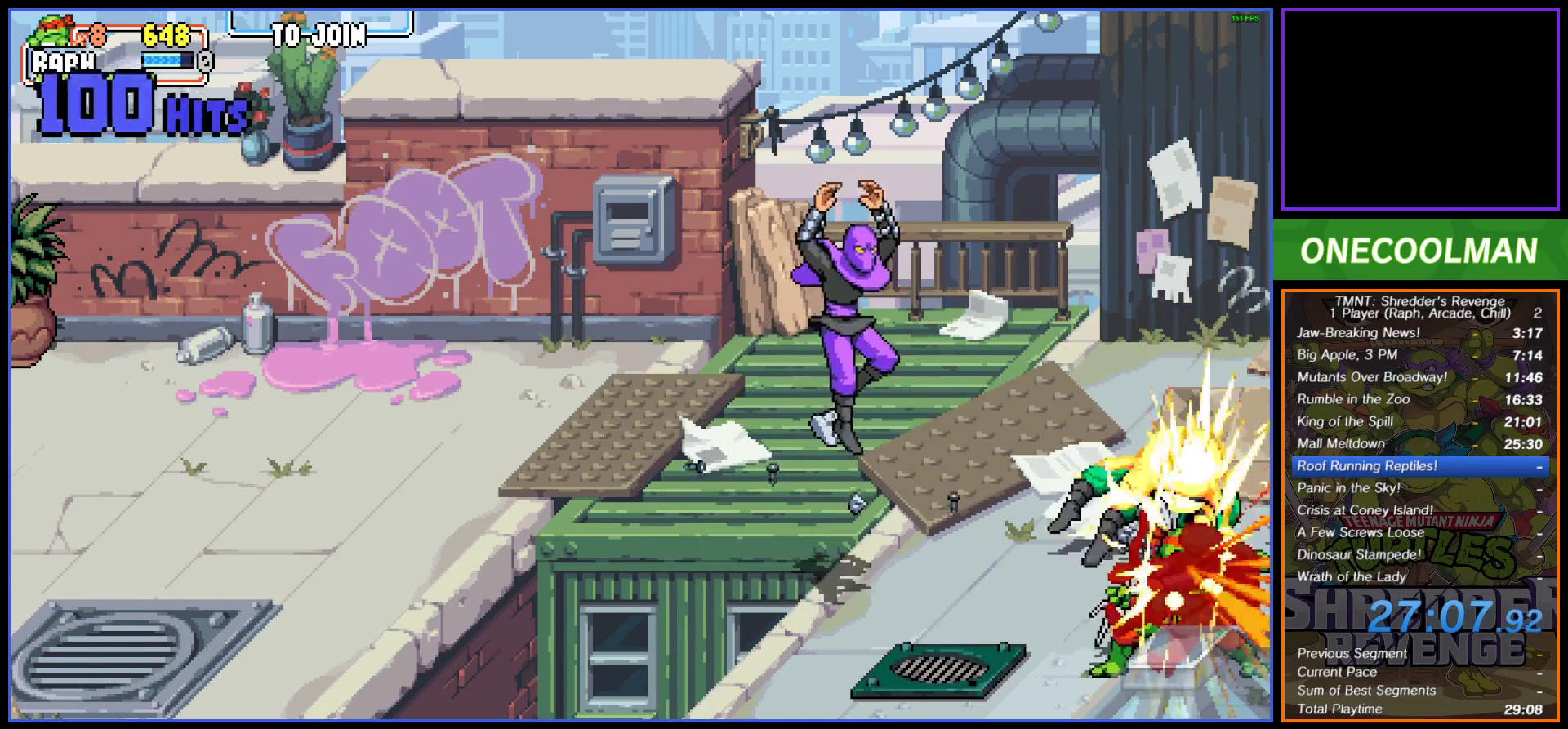
{"buttons": ["SQUARE", "DPAD_LEFT"], "button_events": [[150, "DPAD_LEFT", "down"], [250, "SQUARE", "down"], [317, "SQUARE", "up"], [367, "SQUARE", "down"], [450, "SQUARE", "up"], [500, "SQUARE", "down"]]}
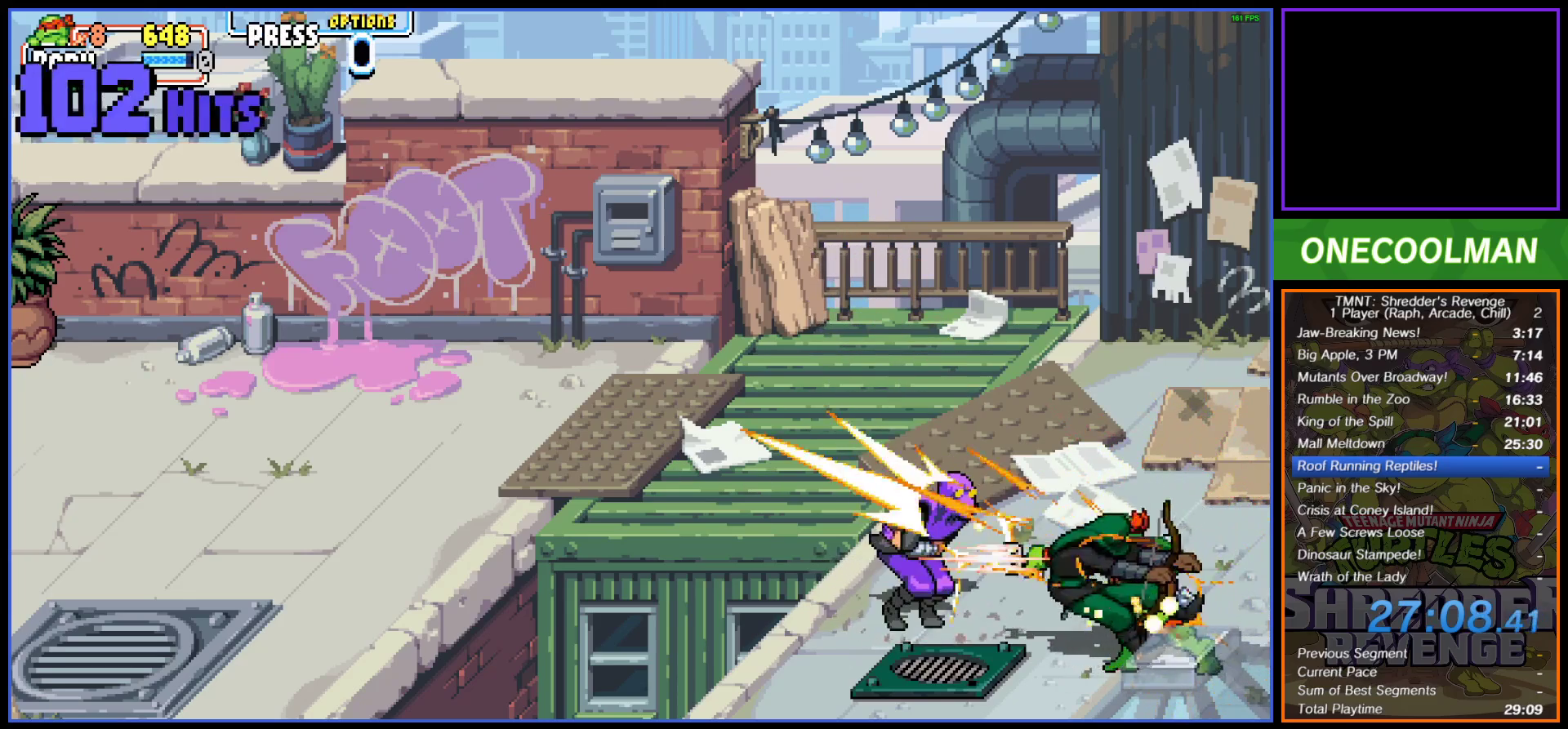
{"buttons": ["SQUARE", "DPAD_LEFT"], "button_events": [[100, "SQUARE", "up"], [150, "SQUARE", "down"], [233, "SQUARE", "up"], [317, "SQUARE", "down"], [350, "DPAD_LEFT", "up"], [400, "DPAD_LEFT", "down"], [400, "SQUARE", "up"], [467, "SQUARE", "down"]]}
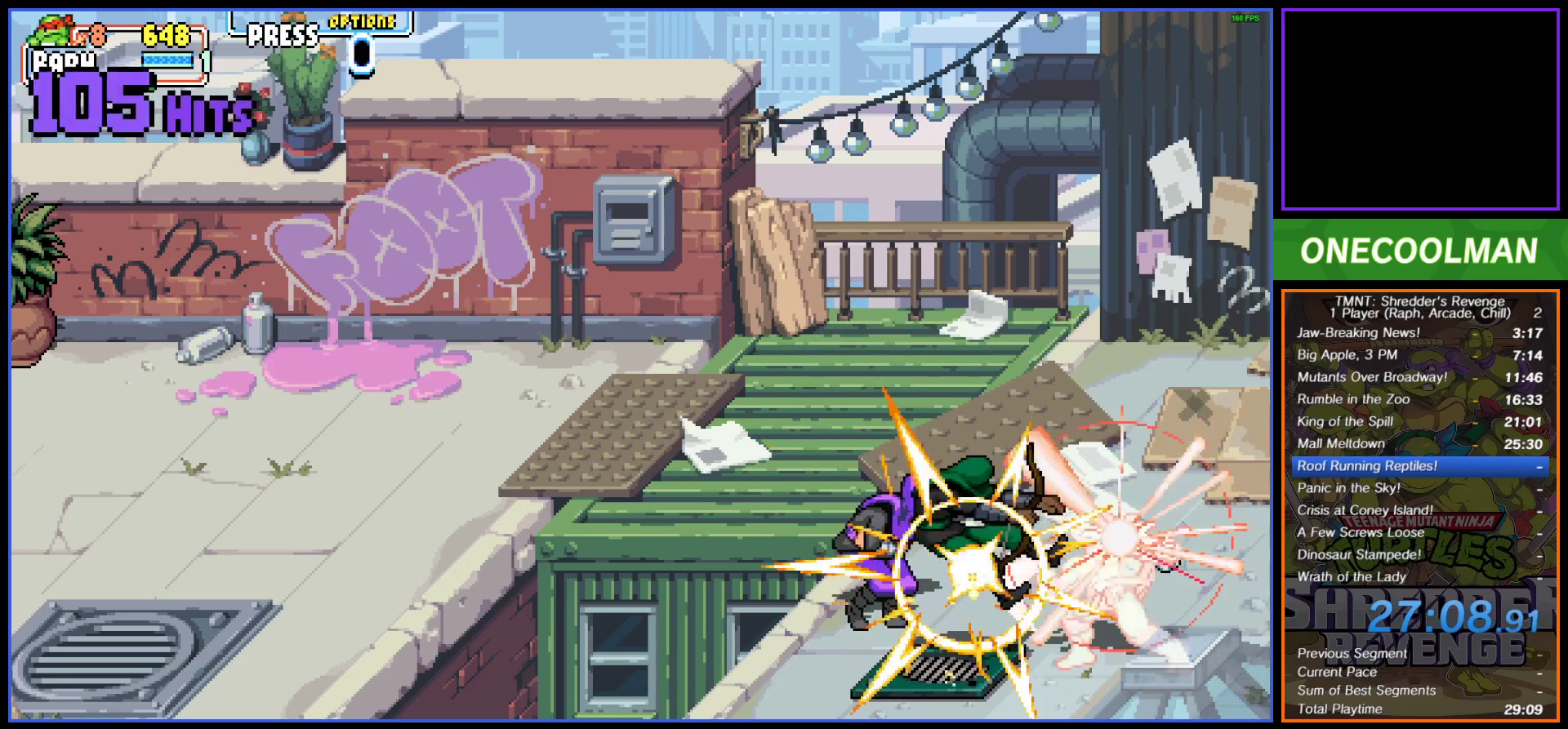
{"buttons": [], "button_events": [[50, "SQUARE", "up"], [117, "SQUARE", "down"], [200, "DPAD_LEFT", "up"], [200, "SQUARE", "up"], [250, "SQUARE", "down"], [283, "DPAD_LEFT", "down"], [333, "DPAD_LEFT", "up"], [333, "SQUARE", "up"]]}
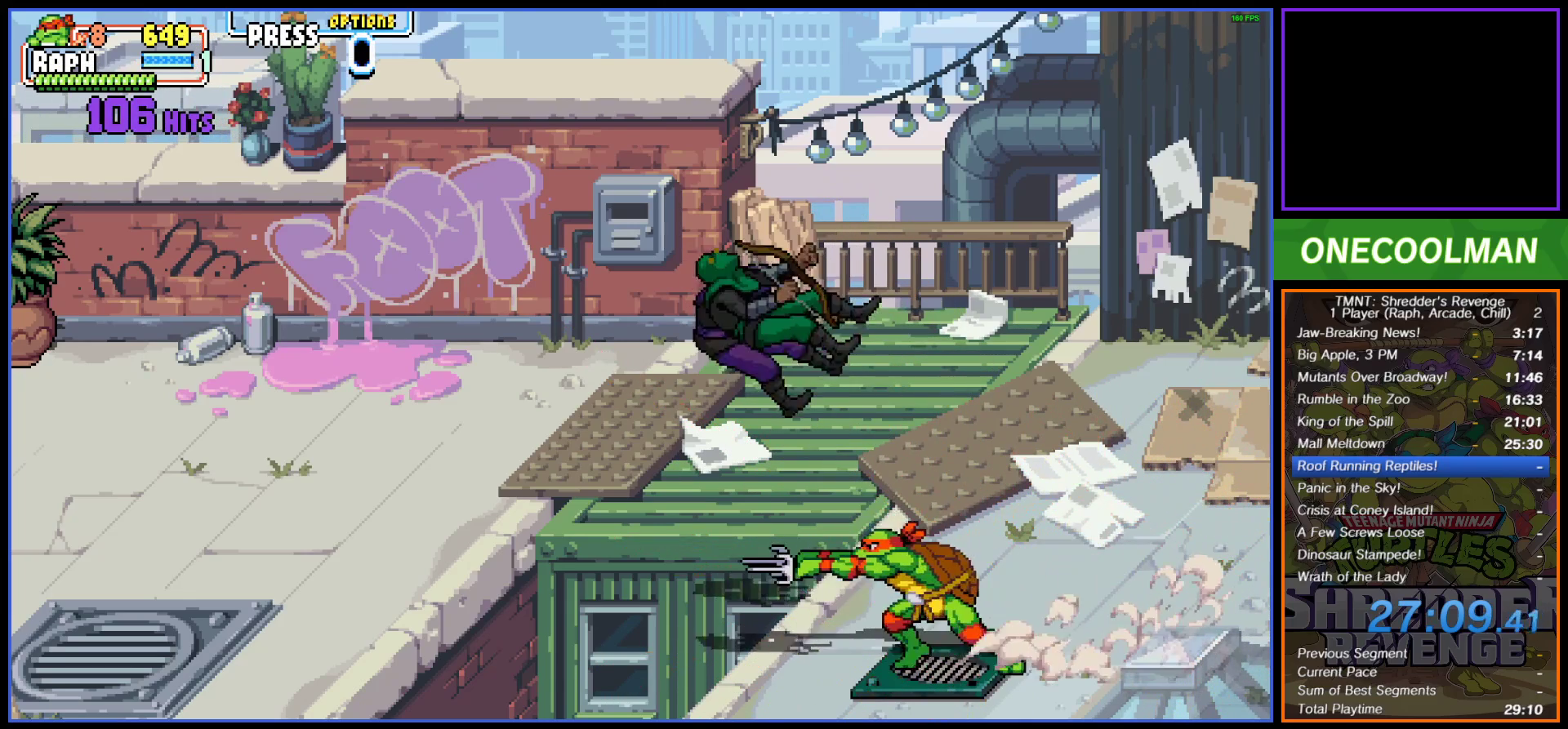
{"buttons": ["DPAD_RIGHT"], "button_events": [[233, "DPAD_RIGHT", "down"], [383, "CIRCLE", "down"], [433, "CIRCLE", "up"]]}
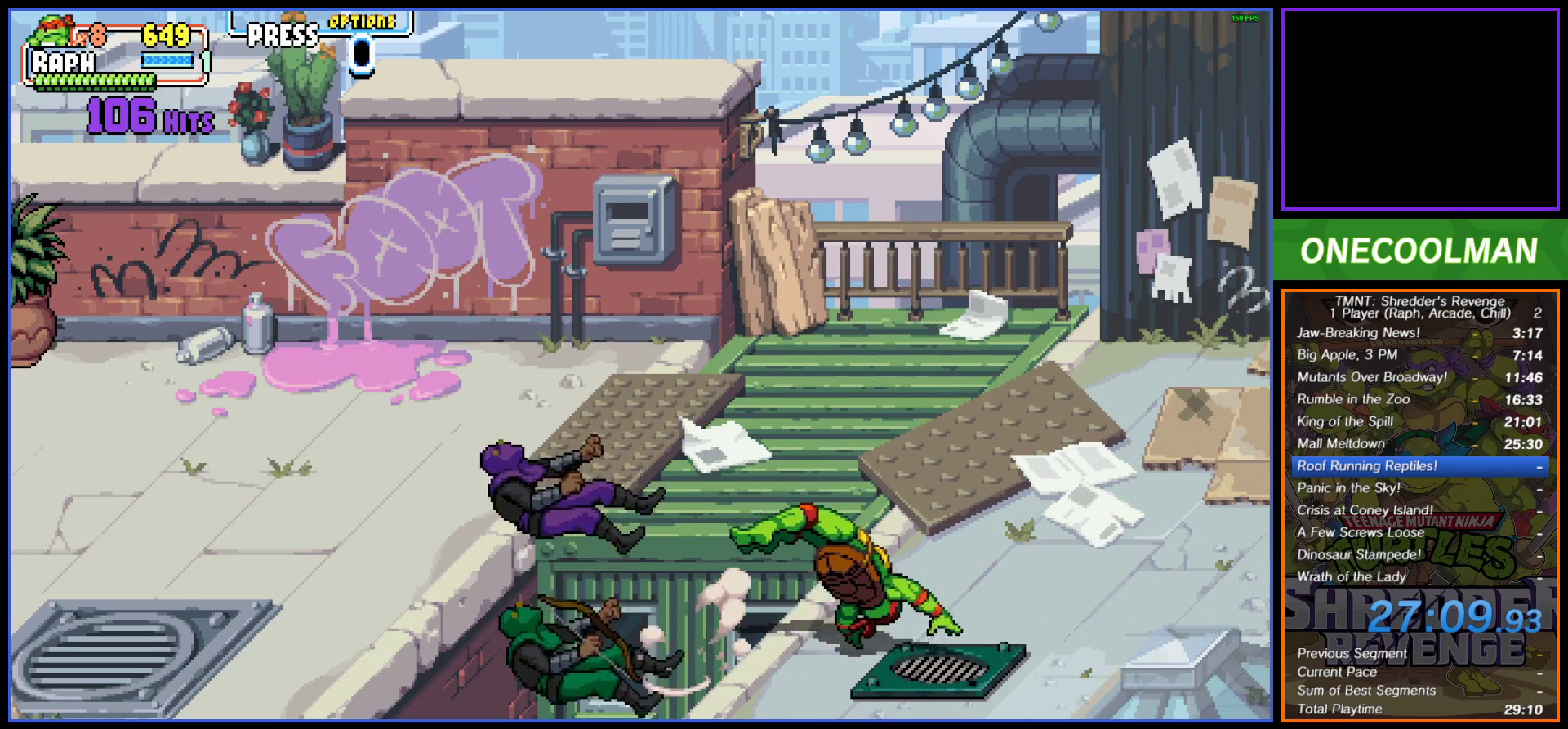
{"buttons": ["DPAD_UP"], "button_events": [[33, "CIRCLE", "down"], [83, "CIRCLE", "up"], [233, "DPAD_RIGHT", "up"], [367, "DPAD_UP", "down"]]}